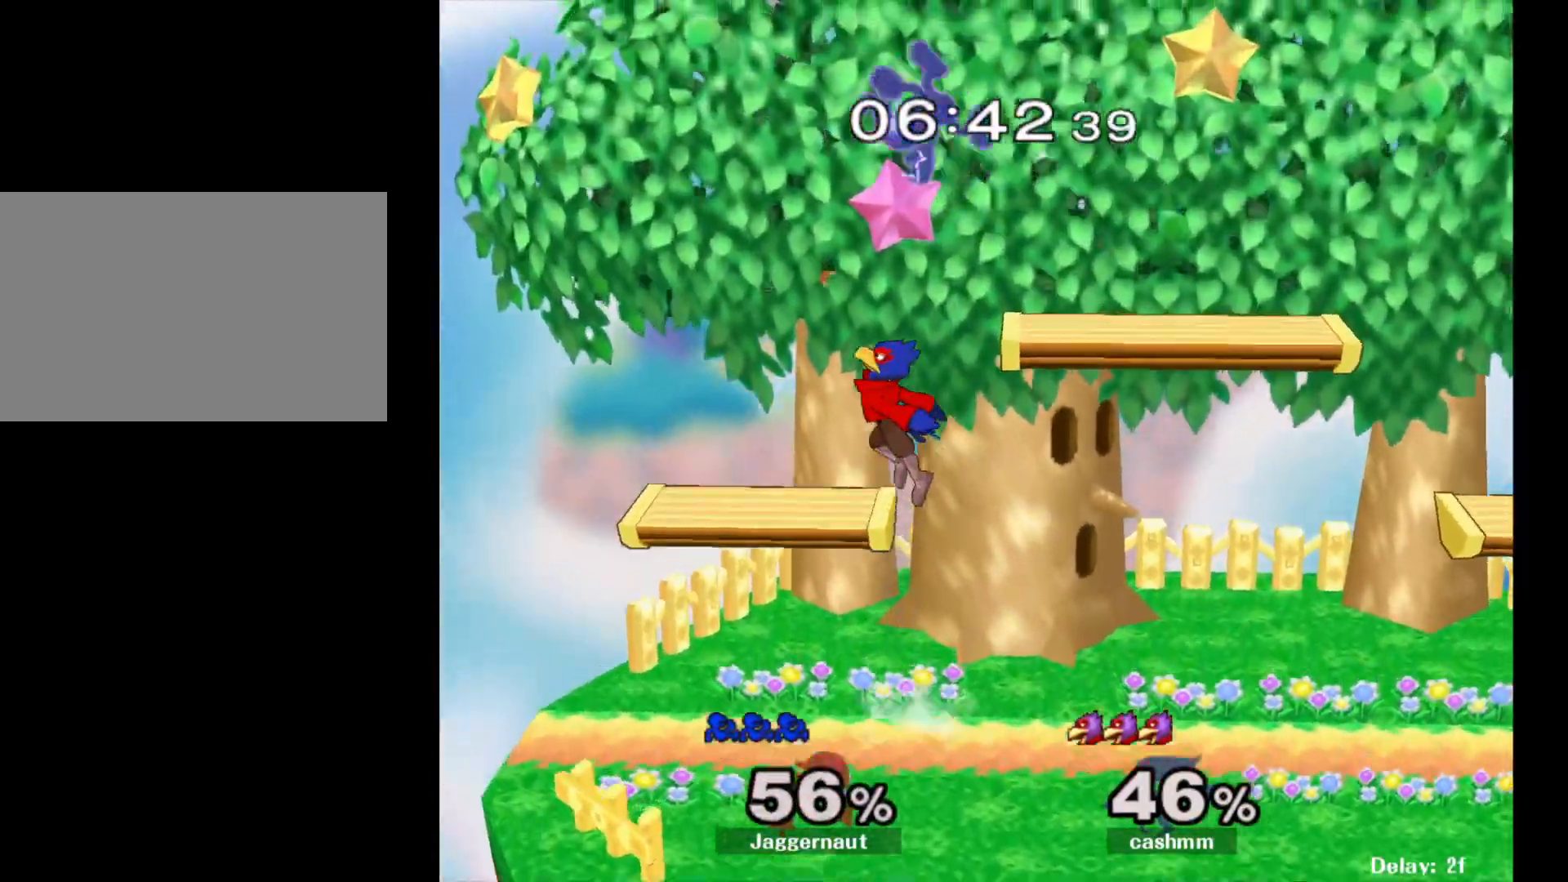
Gameplay with a controller (Nintendo layout); each line is a JSON object with the inputs held at the frame after it. "events" lists button and stick changes between this image and that frame as [ms after this image, input, new state], when the widget could be followed in between. Not read: L3 R3.
{"buttons": [], "left_stick": "right", "right_stick": "center", "events": [[67, "Y", "down"], [167, "Y", "up"], [300, "left_stick", "right"]]}
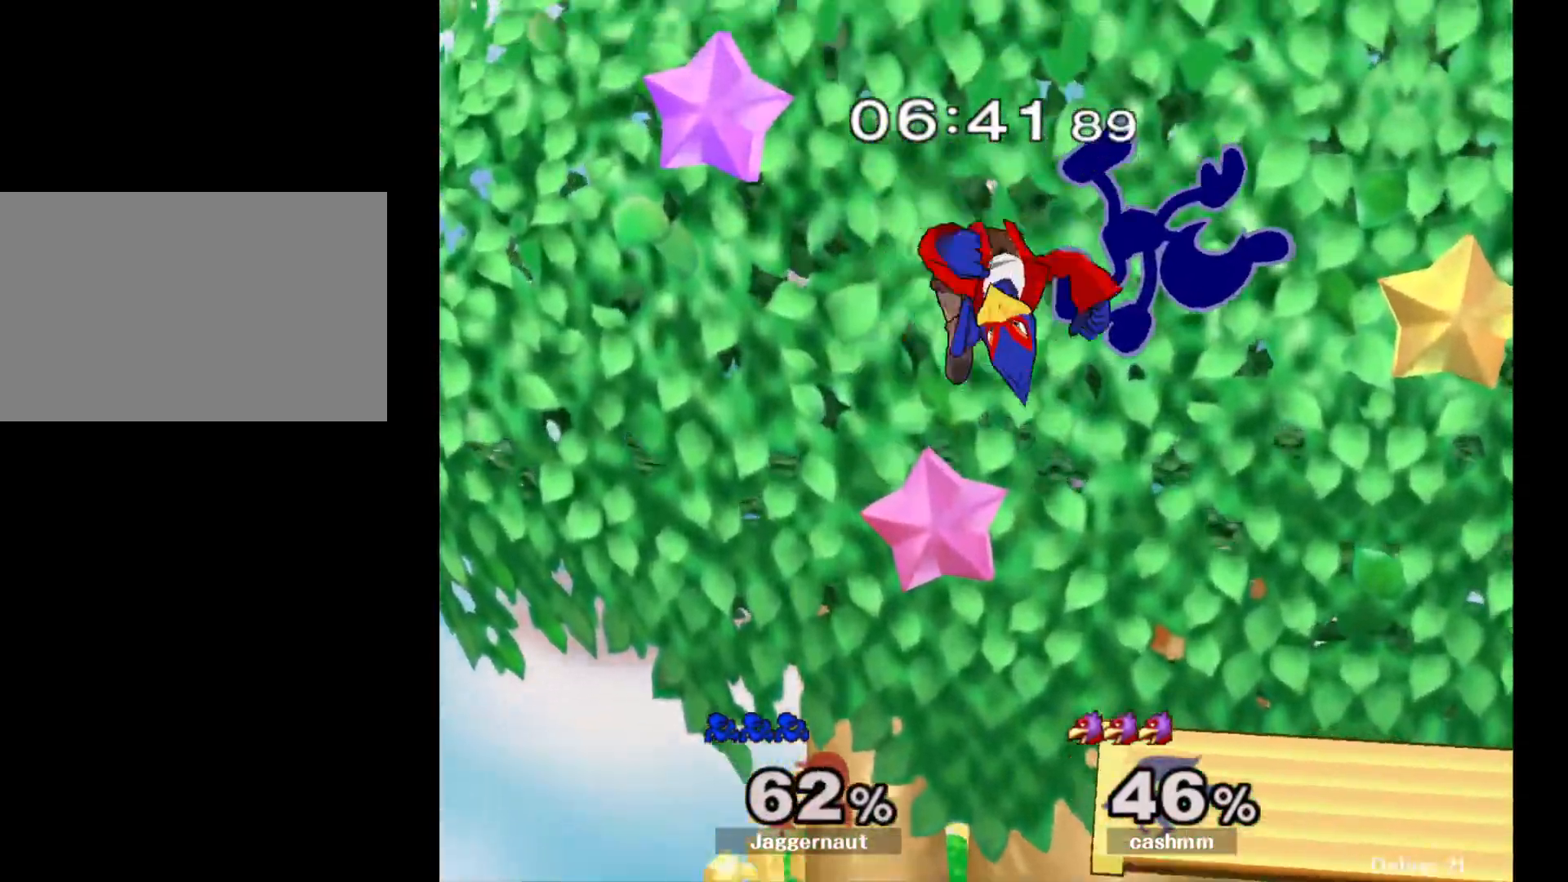
{"buttons": [], "left_stick": "up-right", "right_stick": "center", "events": [[233, "left_stick", "up"], [233, "right_stick", "down"], [283, "right_stick", "center"], [300, "left_stick", "up-right"]]}
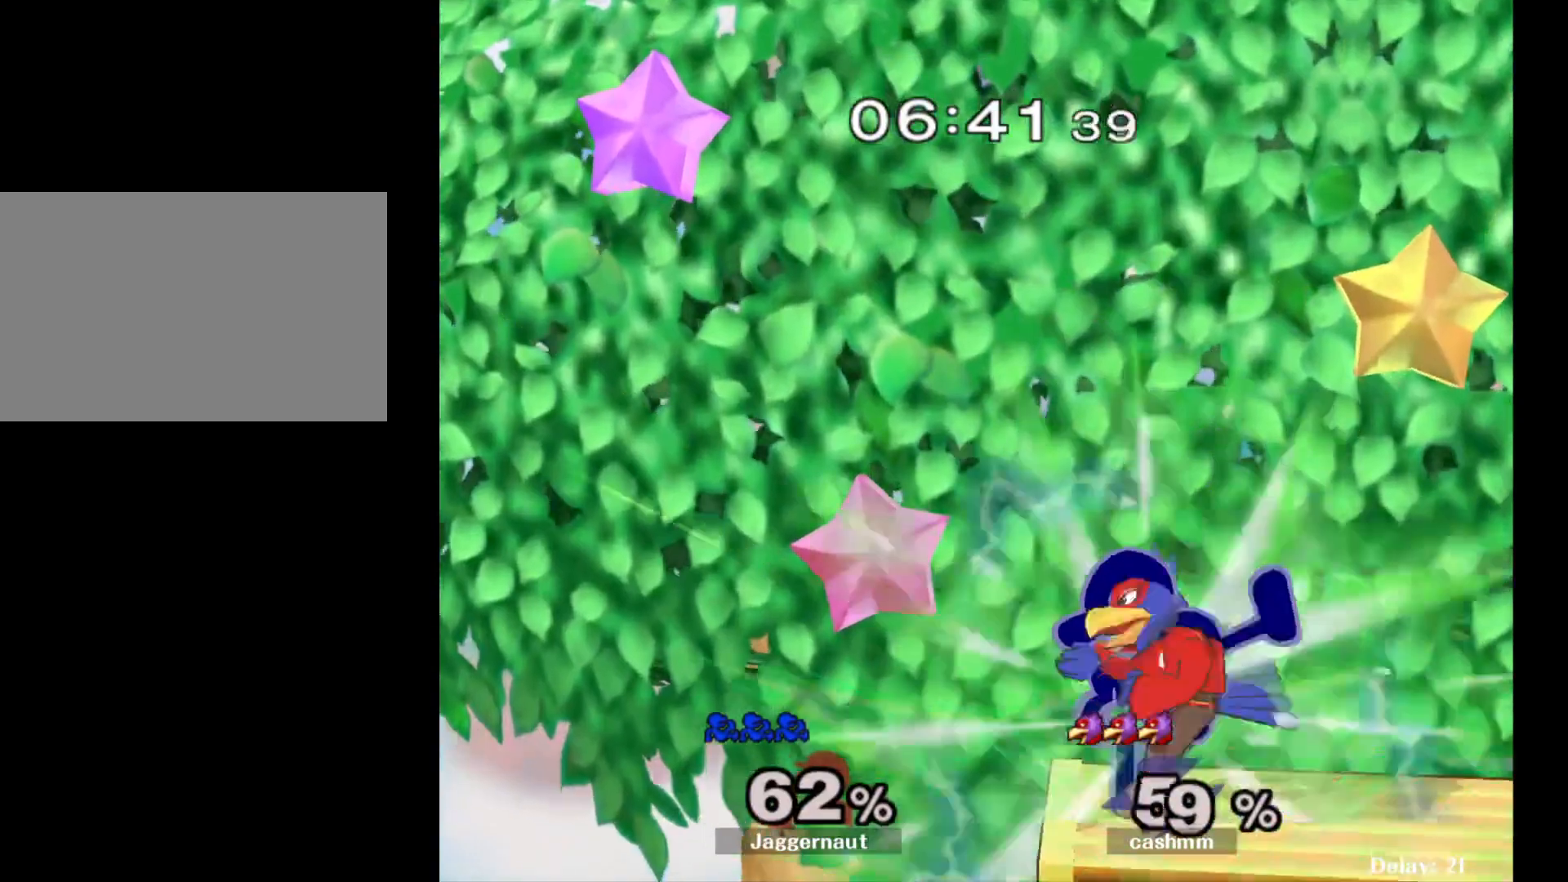
{"buttons": ["R1"], "left_stick": "down-left", "right_stick": "center", "events": [[50, "left_stick", "down-right"], [67, "R1", "down"], [100, "left_stick", "down-left"], [200, "left_stick", "left"], [400, "left_stick", "down-left"]]}
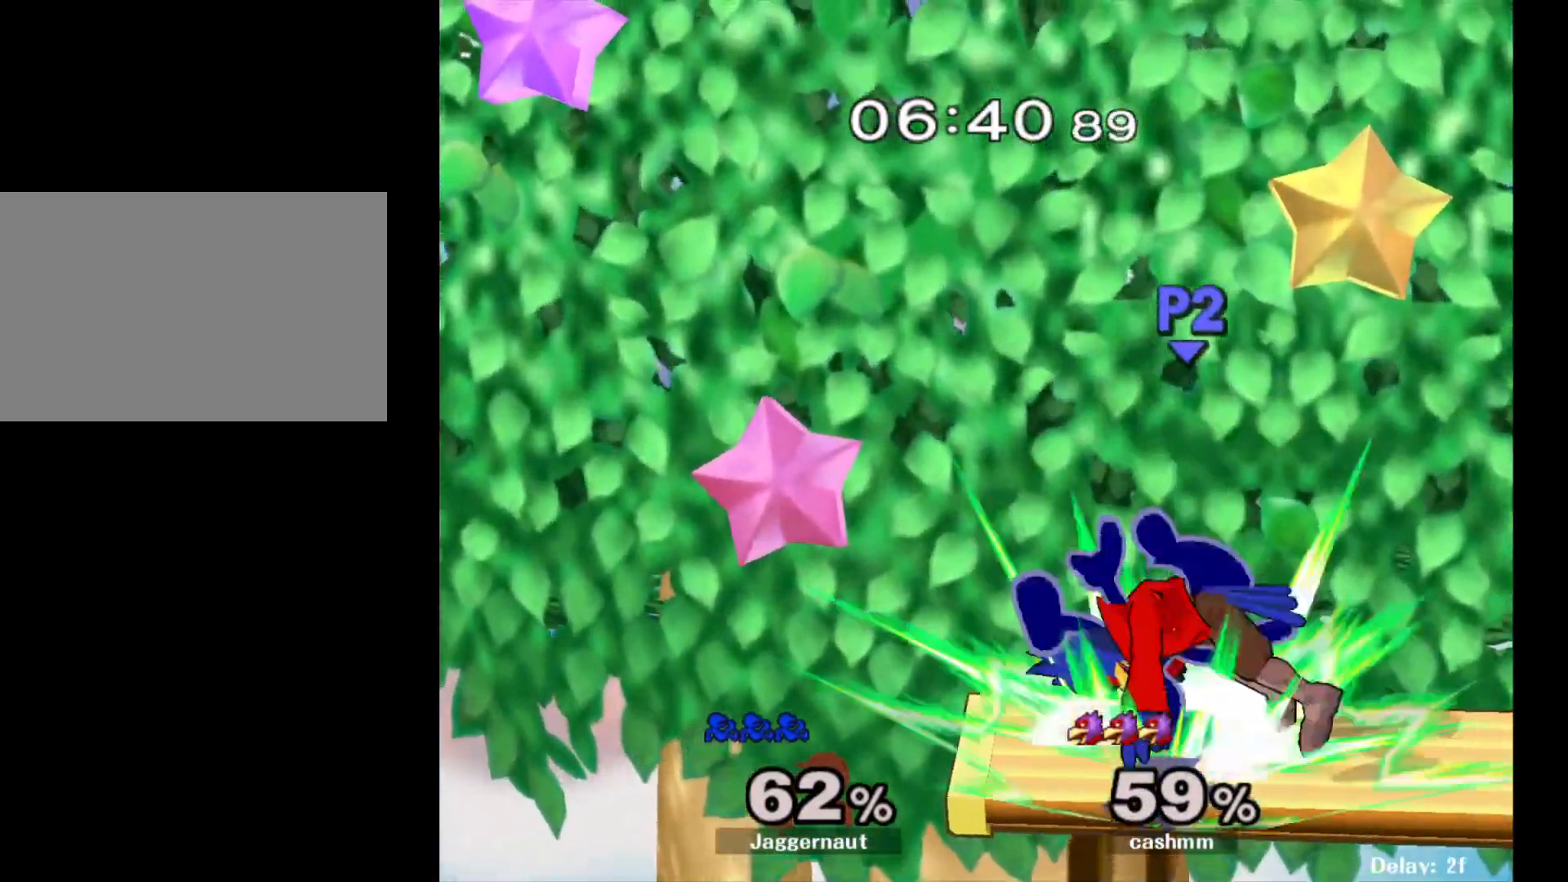
{"buttons": [], "left_stick": "down", "right_stick": "center", "events": [[17, "left_stick", "down"], [133, "R1", "up"], [233, "left_stick", "center"], [500, "left_stick", "down"]]}
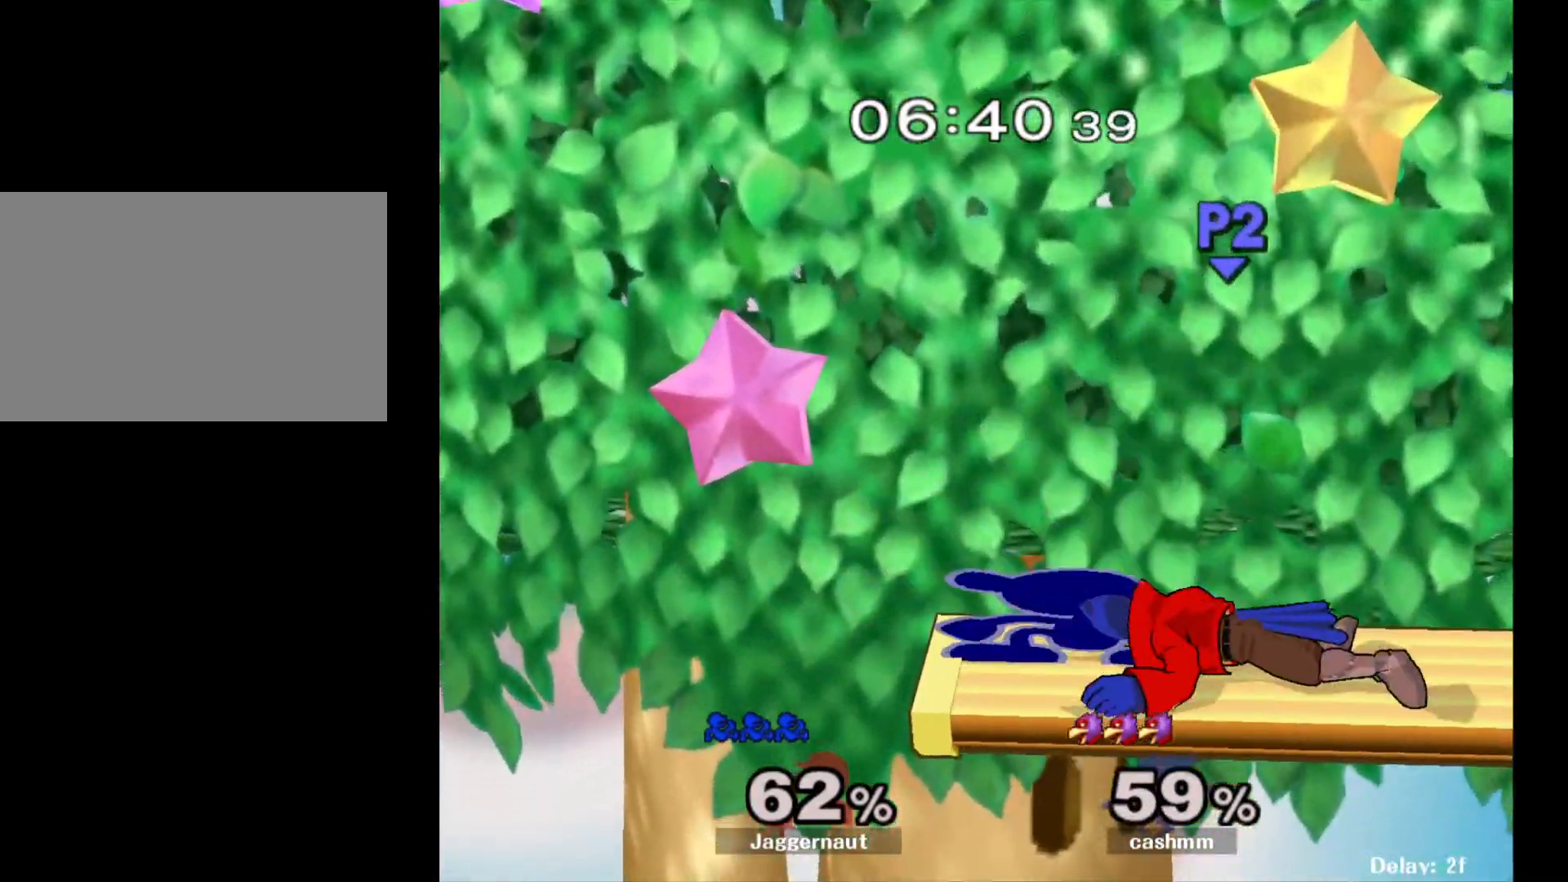
{"buttons": ["Y"], "left_stick": "up", "right_stick": "center", "events": [[483, "Y", "down"], [500, "left_stick", "up"]]}
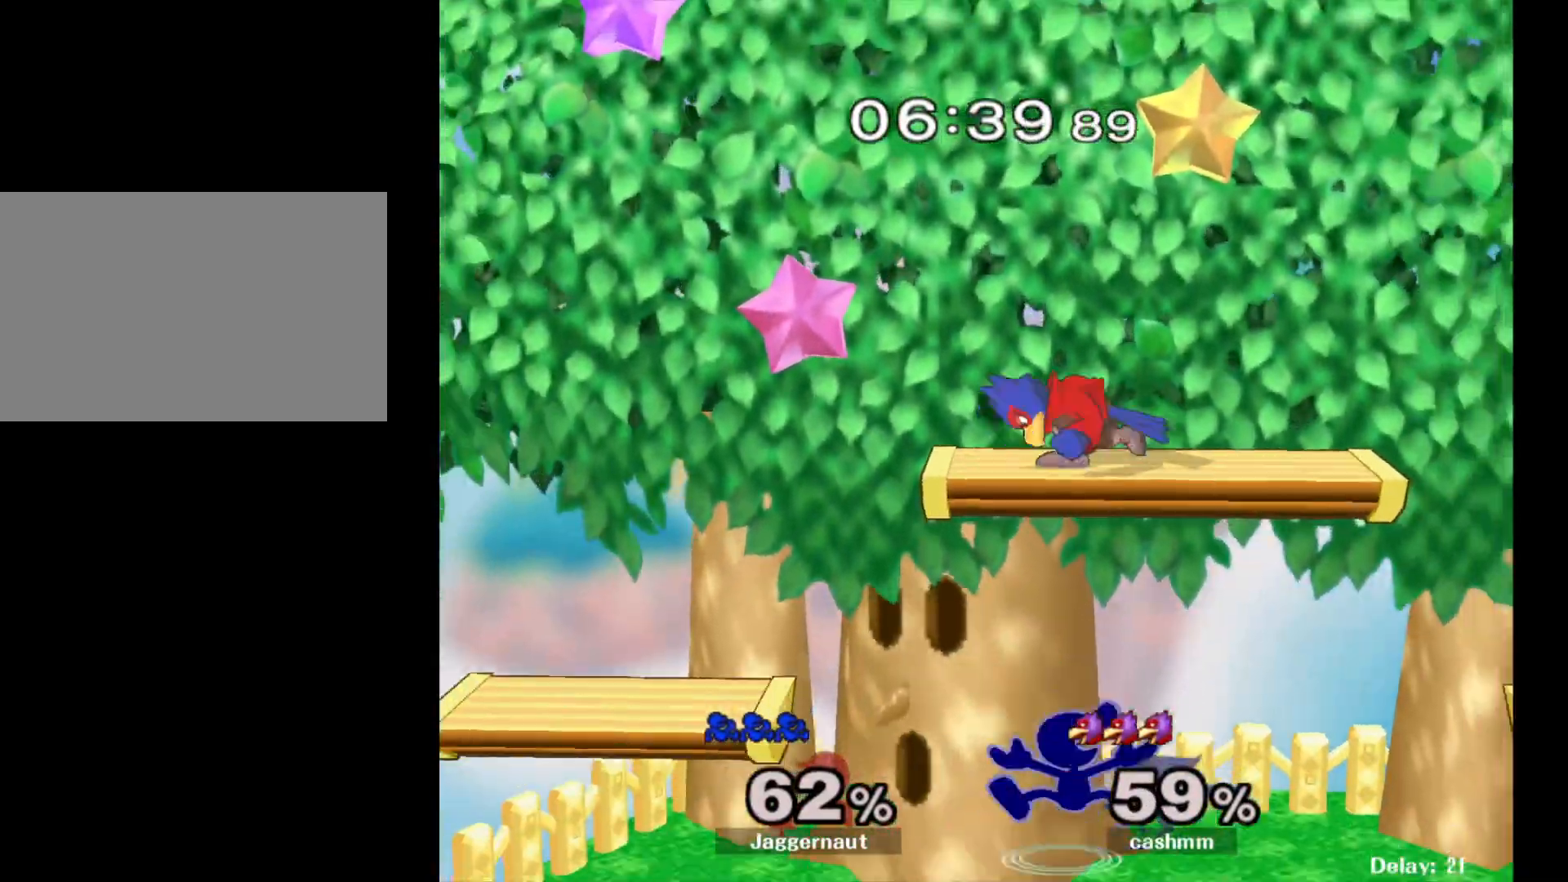
{"buttons": [], "left_stick": "up-left", "right_stick": "center", "events": [[67, "A", "down"], [100, "Y", "up"], [217, "A", "up"], [267, "left_stick", "up-left"]]}
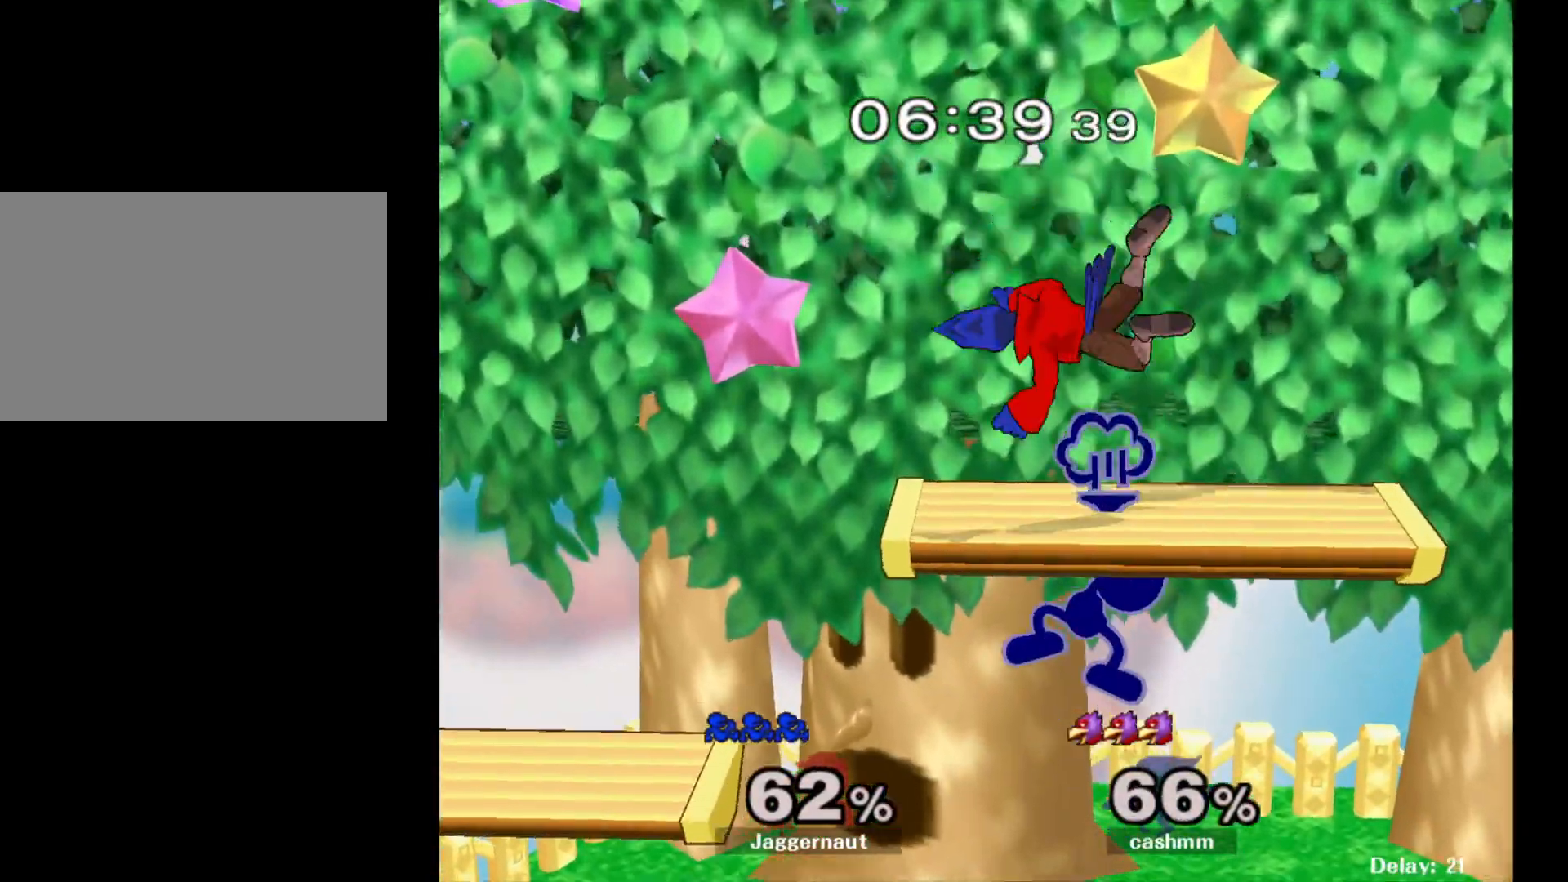
{"buttons": [], "left_stick": "up", "right_stick": "center", "events": [[133, "left_stick", "up-right"], [350, "left_stick", "up"], [367, "B", "down"], [500, "B", "up"]]}
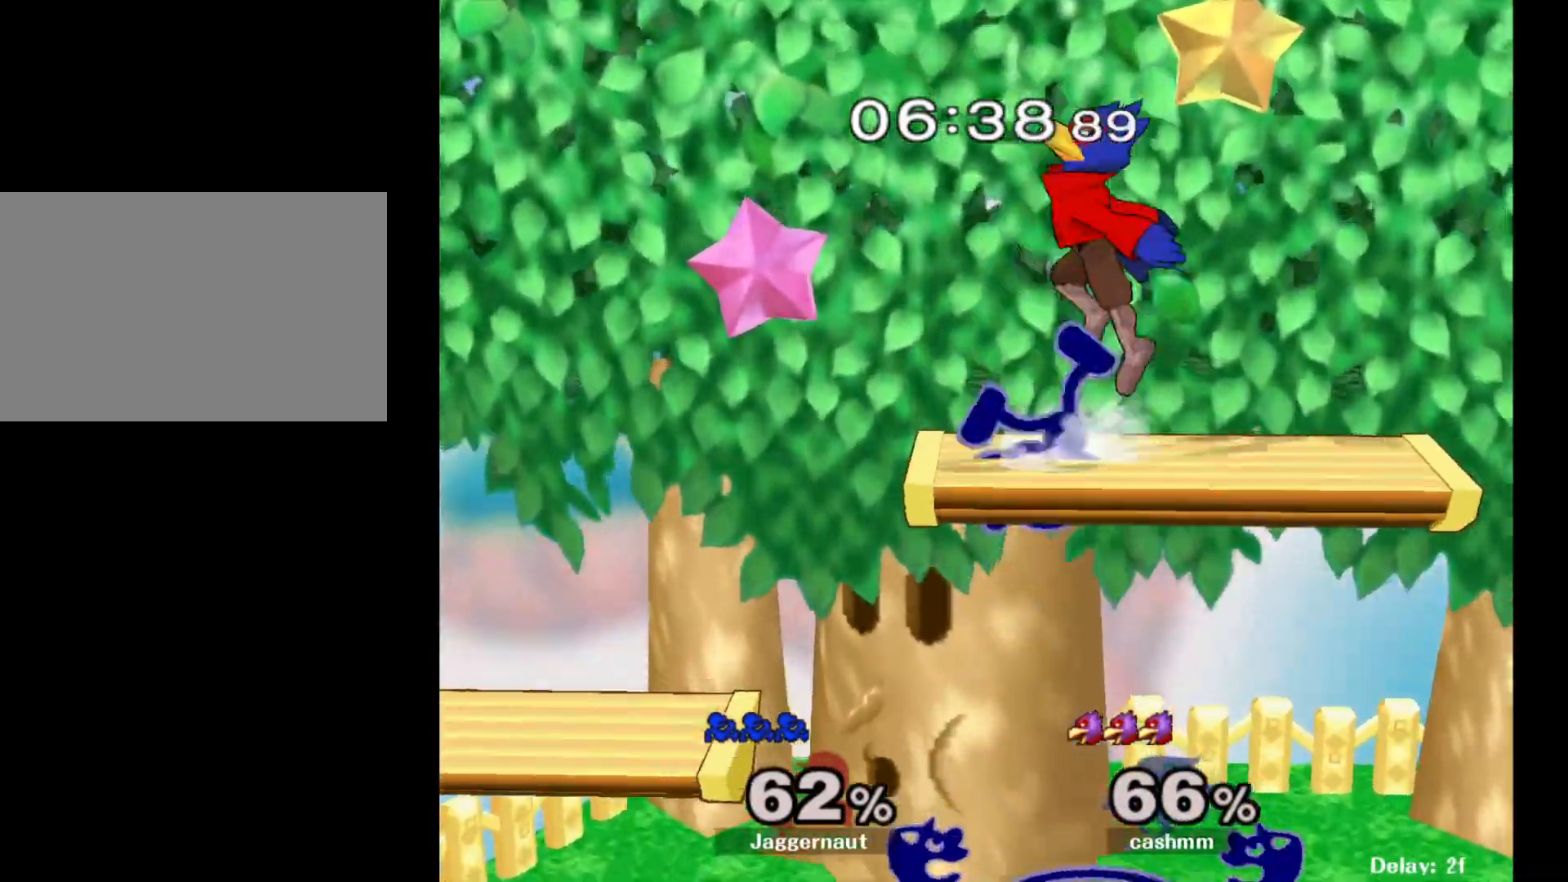
{"buttons": [], "left_stick": "right", "right_stick": "center", "events": [[50, "B", "down"], [117, "left_stick", "up-right"], [167, "B", "up"], [300, "left_stick", "right"]]}
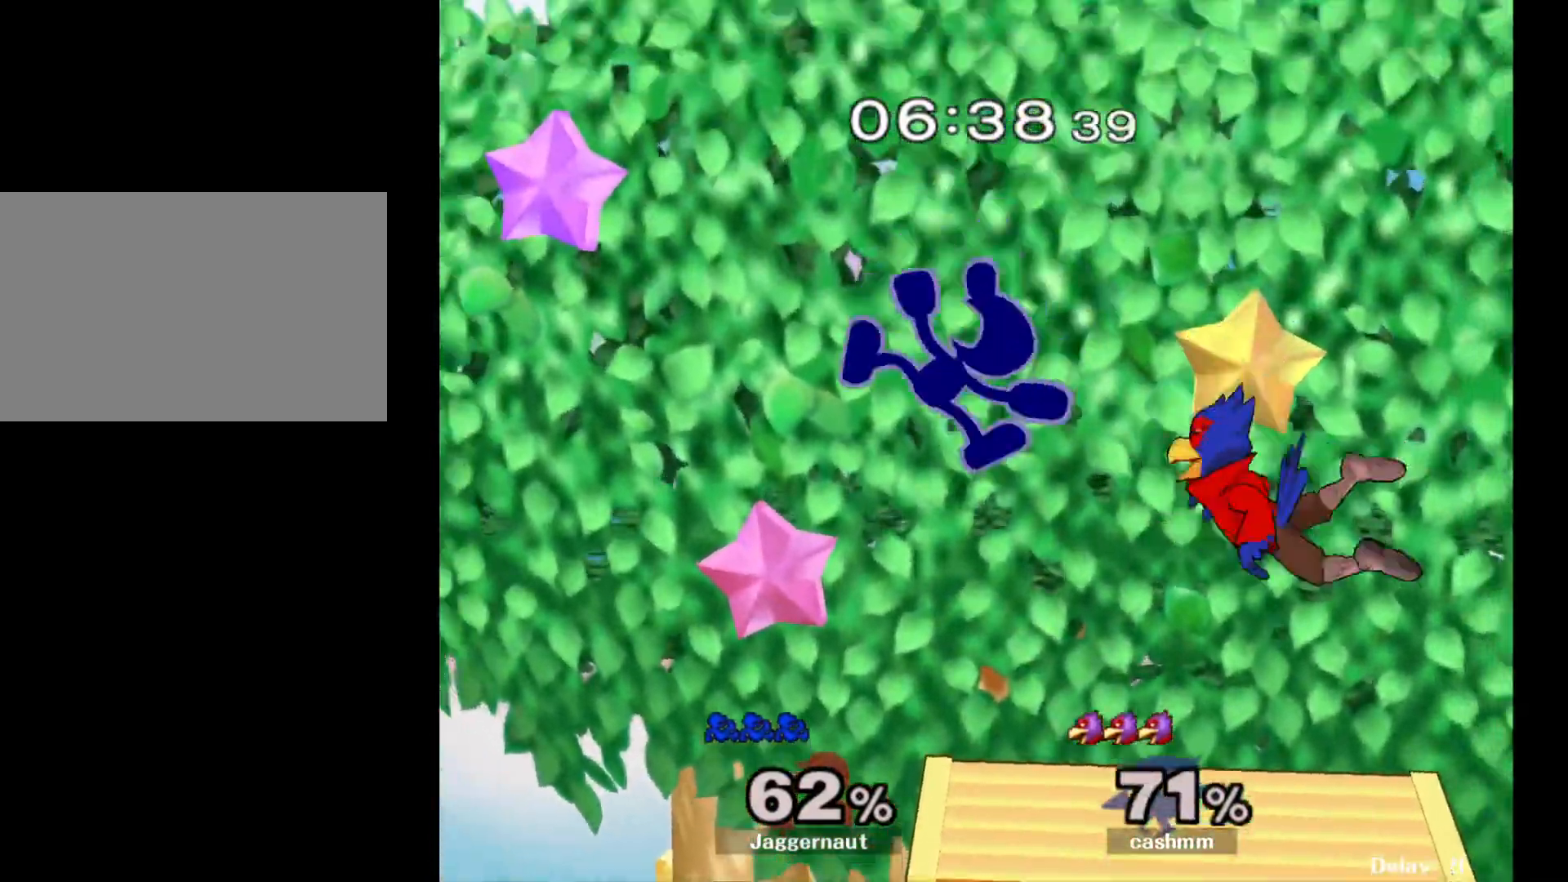
{"buttons": ["A"], "left_stick": "right", "right_stick": "center", "events": [[333, "left_stick", "center"], [467, "A", "down"], [467, "left_stick", "right"]]}
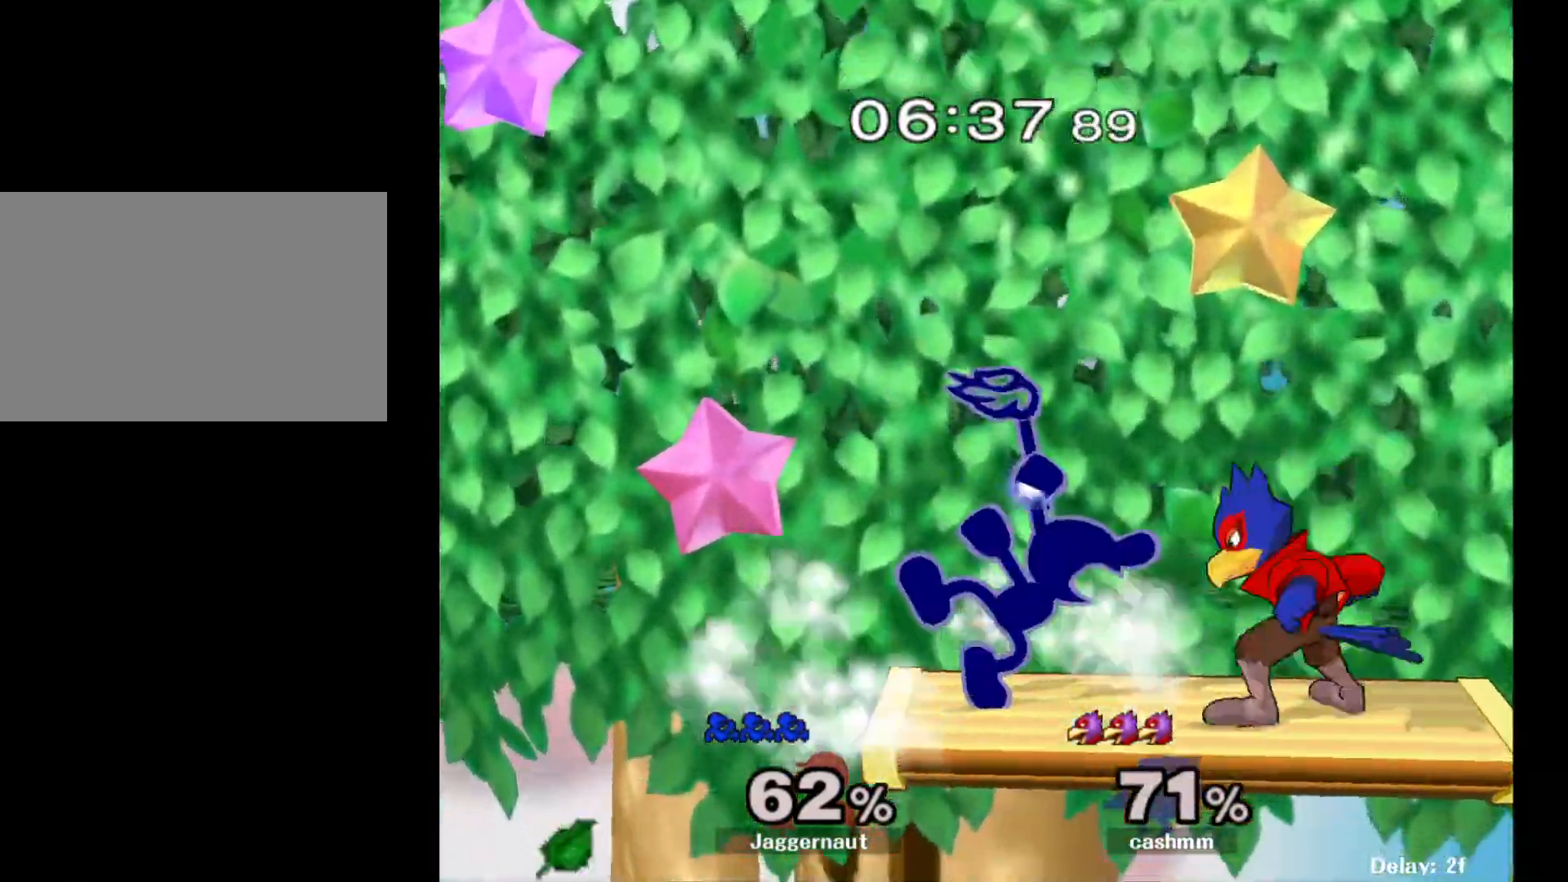
{"buttons": [], "left_stick": "right", "right_stick": "center", "events": [[33, "left_stick", "center"], [50, "A", "up"], [450, "left_stick", "right"]]}
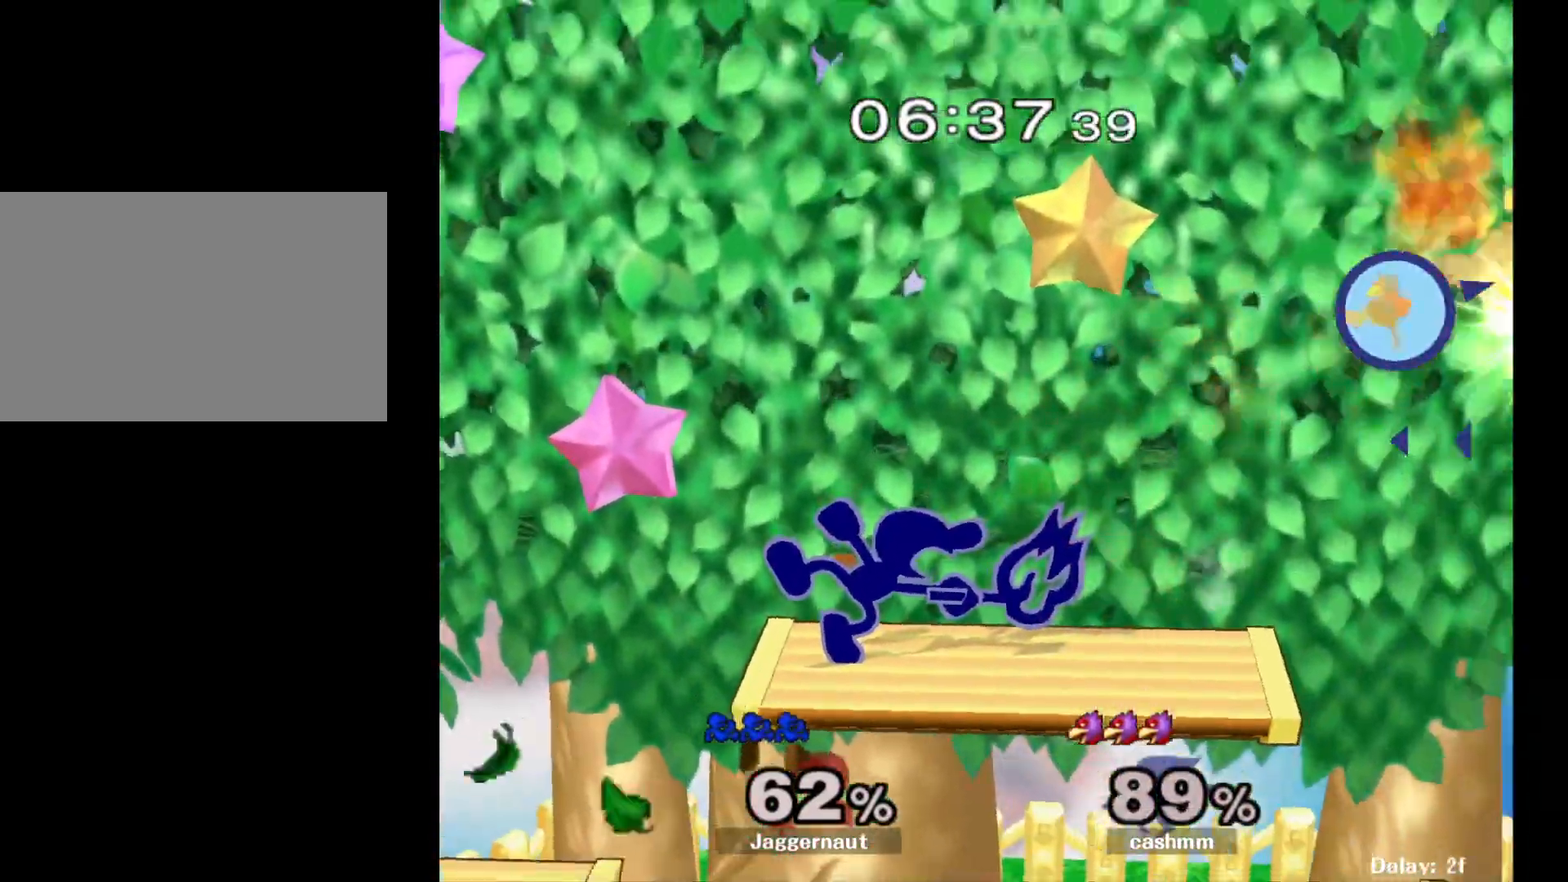
{"buttons": ["R1"], "left_stick": "center", "right_stick": "center", "events": [[150, "left_stick", "center"], [317, "left_stick", "down-right"], [333, "Y", "down"], [417, "R1", "down"], [500, "Y", "up"], [500, "left_stick", "center"]]}
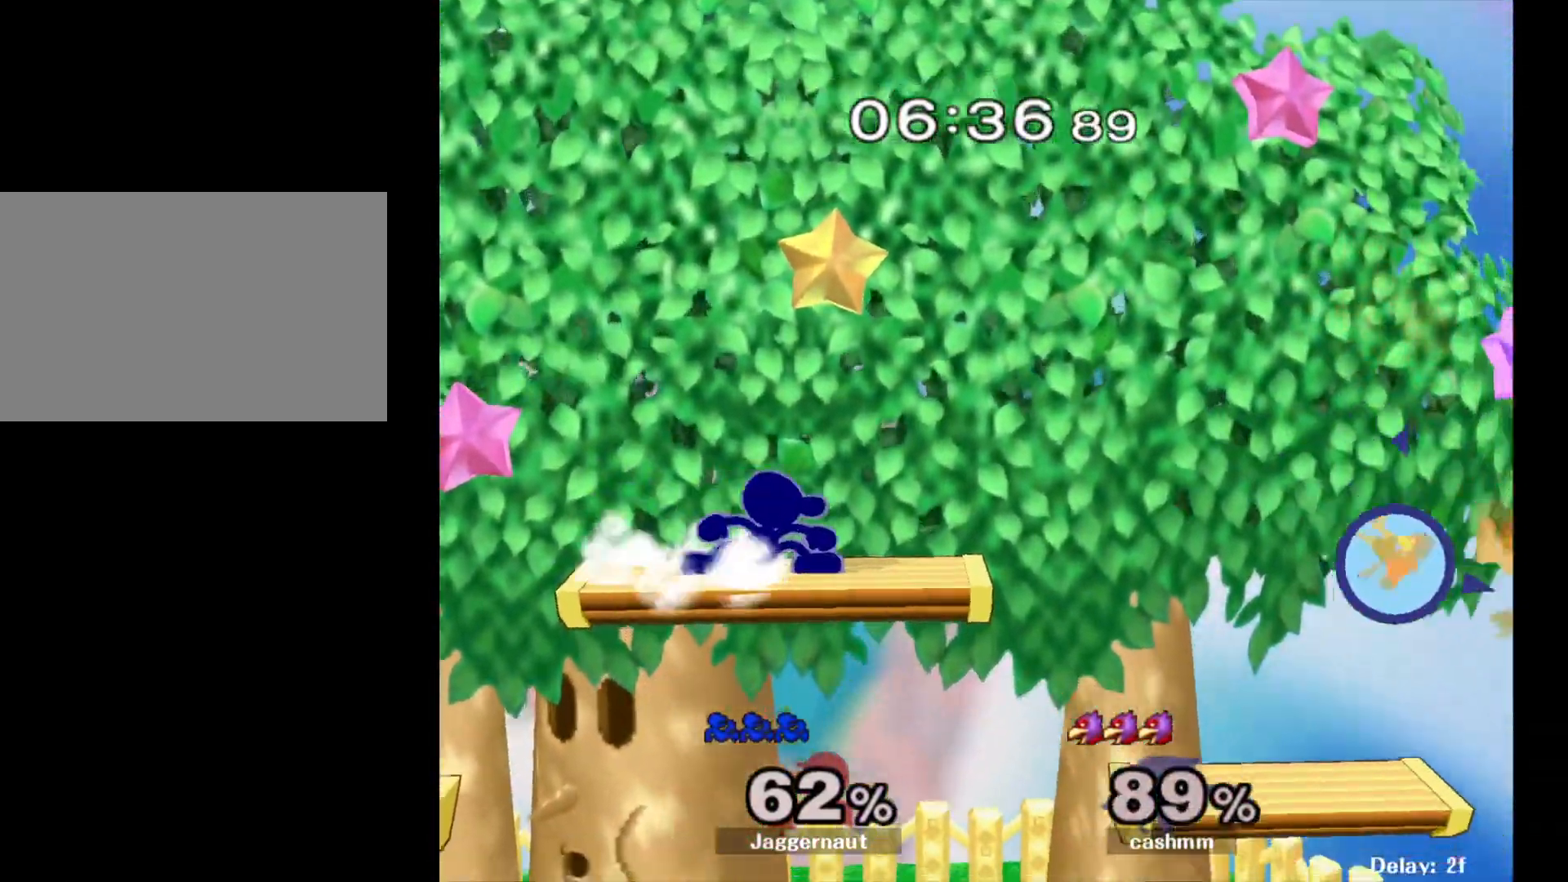
{"buttons": [], "left_stick": "down-right", "right_stick": "center", "events": [[67, "R1", "up"], [100, "left_stick", "right"], [467, "left_stick", "down-right"]]}
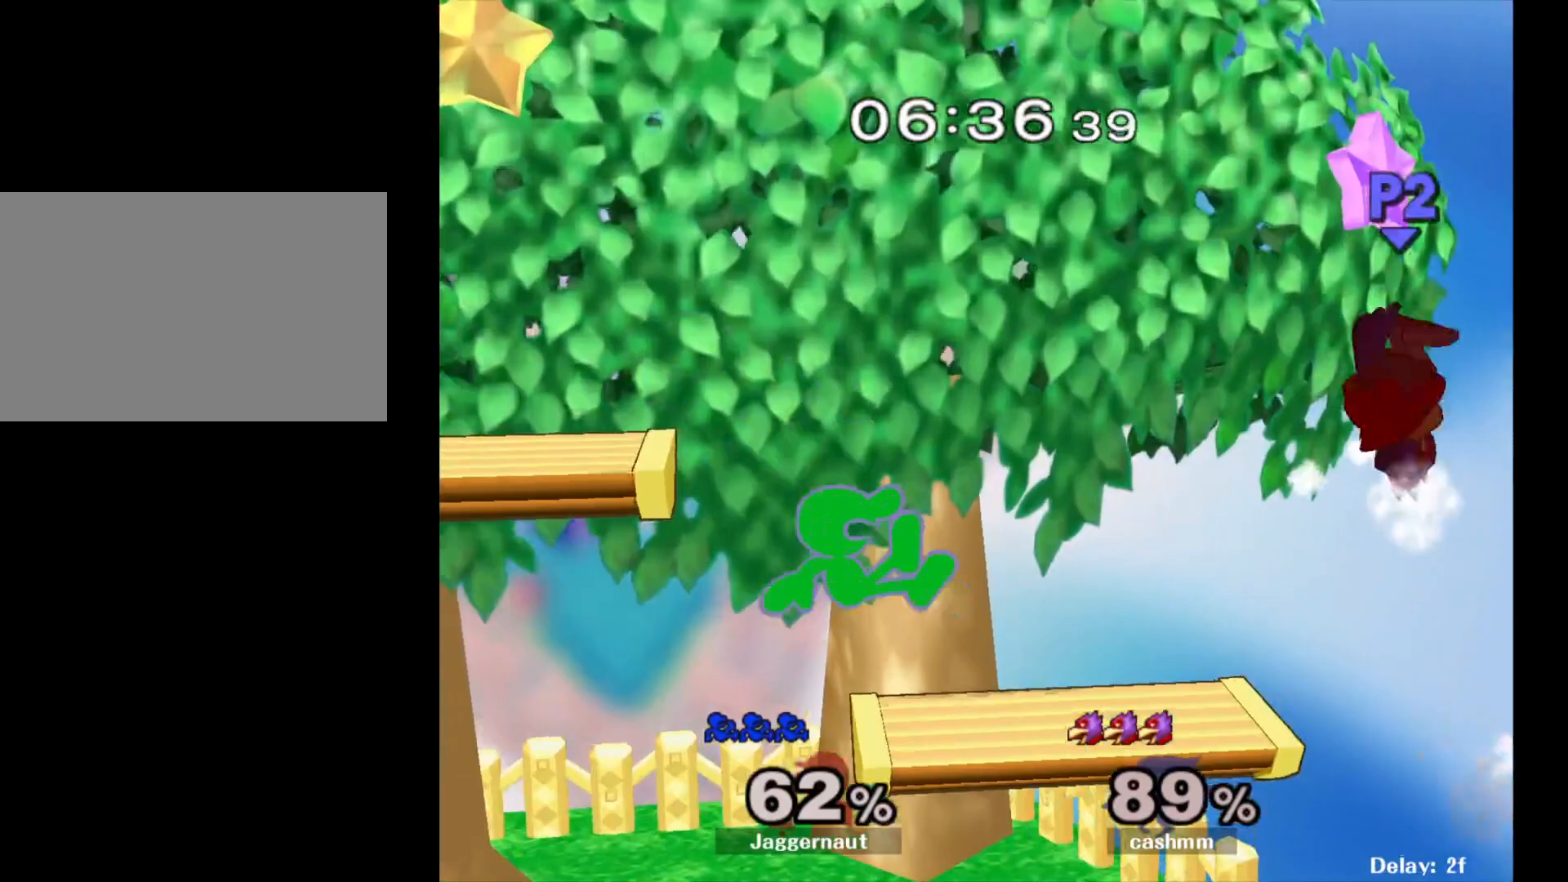
{"buttons": [], "left_stick": "center", "right_stick": "center", "events": [[17, "left_stick", "down"], [67, "left_stick", "down-left"], [233, "R1", "down"], [383, "left_stick", "center"], [400, "R1", "up"]]}
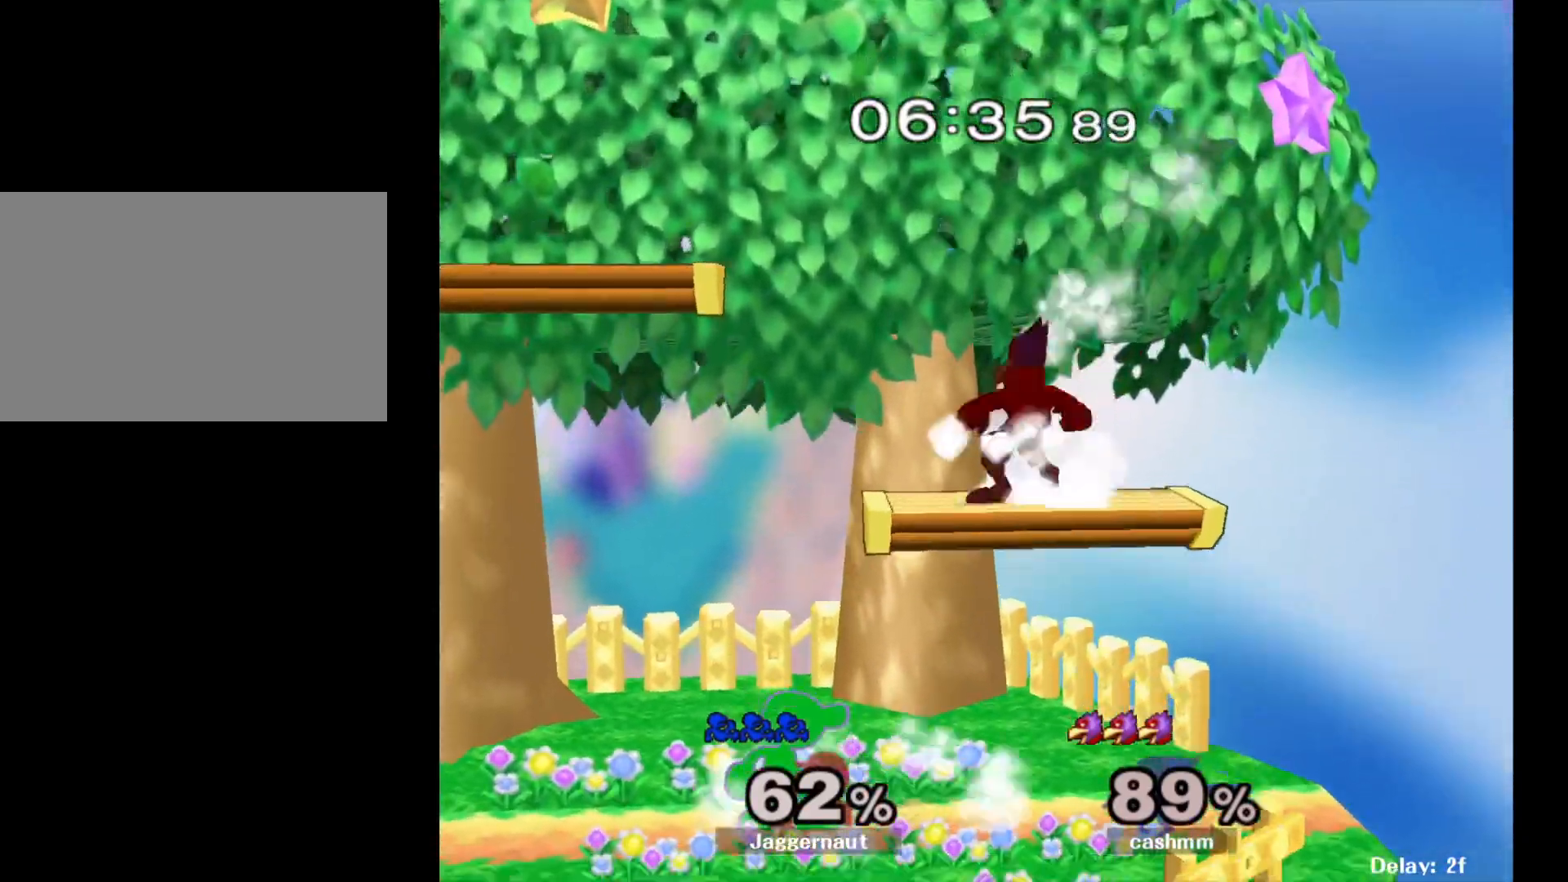
{"buttons": [], "left_stick": "left", "right_stick": "center", "events": [[67, "Y", "down"], [167, "A", "down"], [200, "Y", "up"], [217, "left_stick", "right"], [267, "A", "up"], [383, "left_stick", "left"]]}
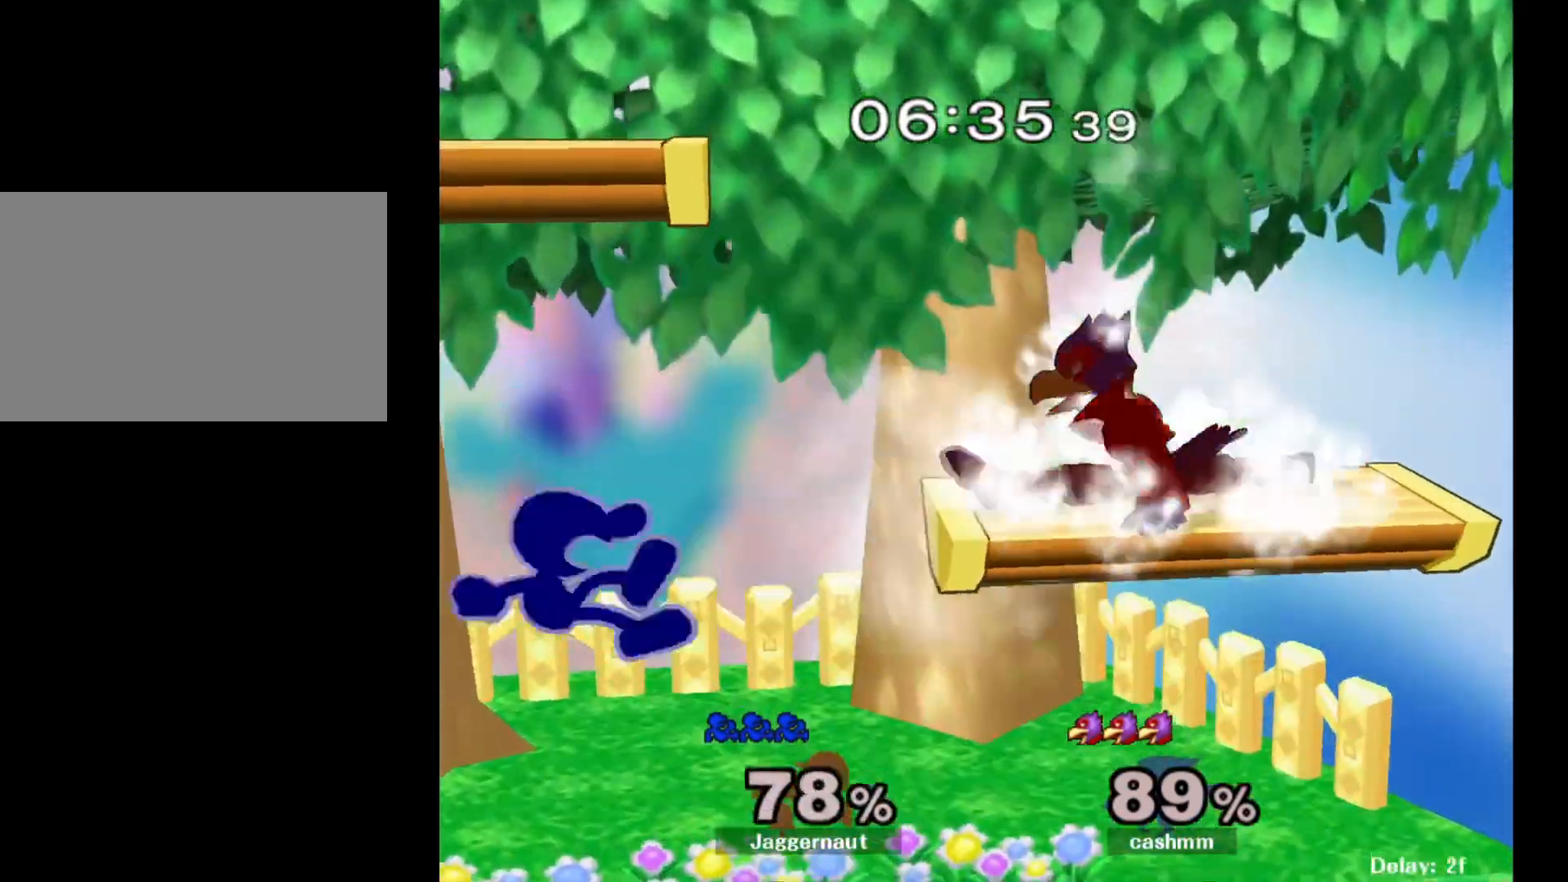
{"buttons": [], "left_stick": "right", "right_stick": "center", "events": [[117, "left_stick", "up-left"], [233, "left_stick", "right"]]}
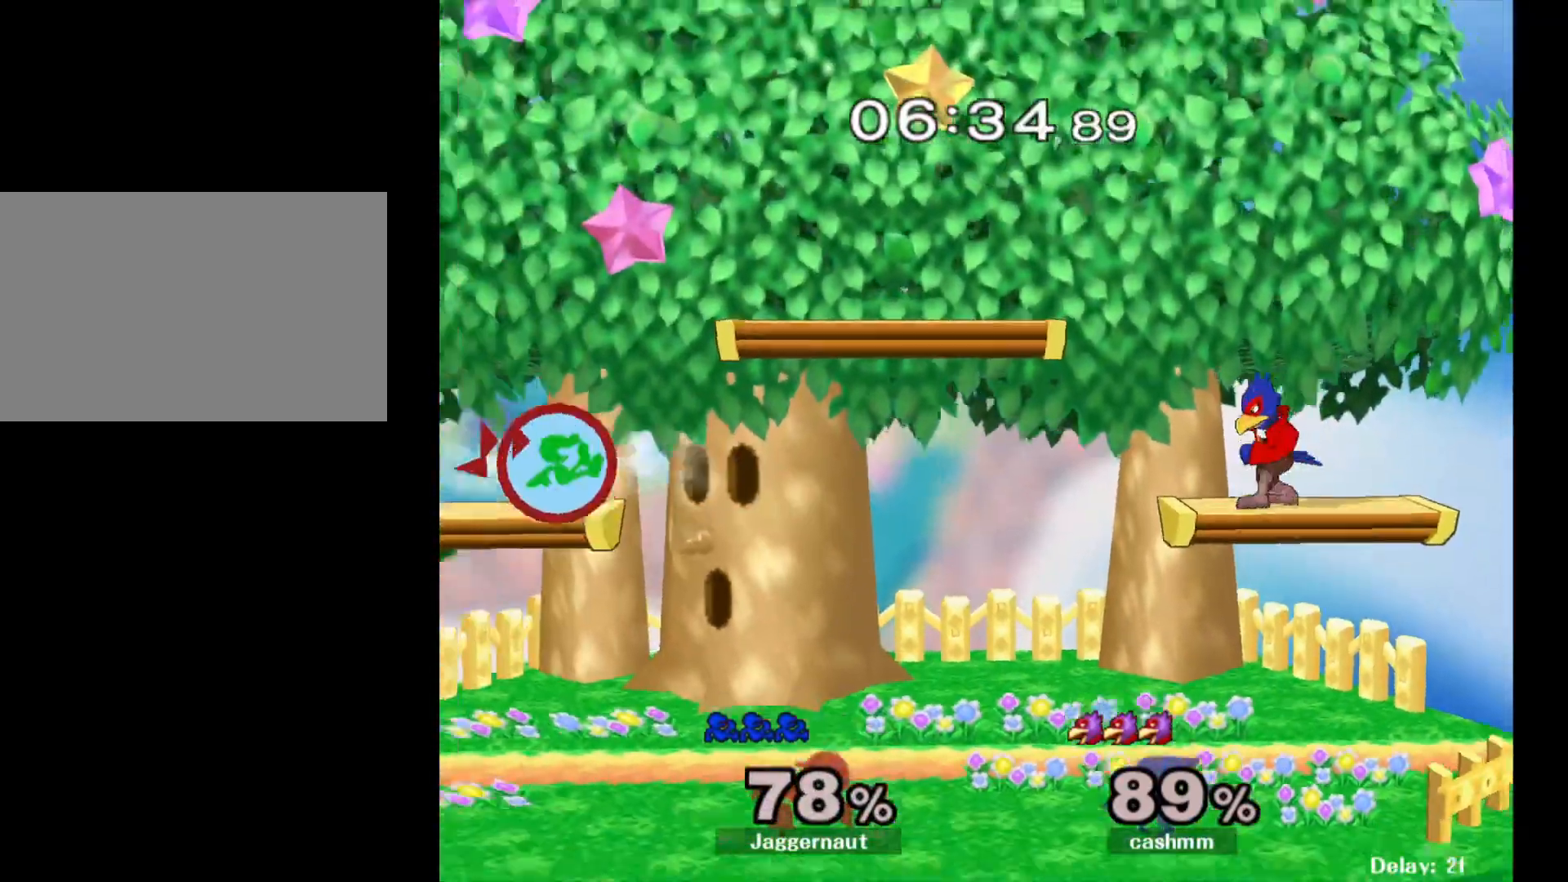
{"buttons": ["Y"], "left_stick": "right", "right_stick": "center", "events": [[367, "Y", "down"]]}
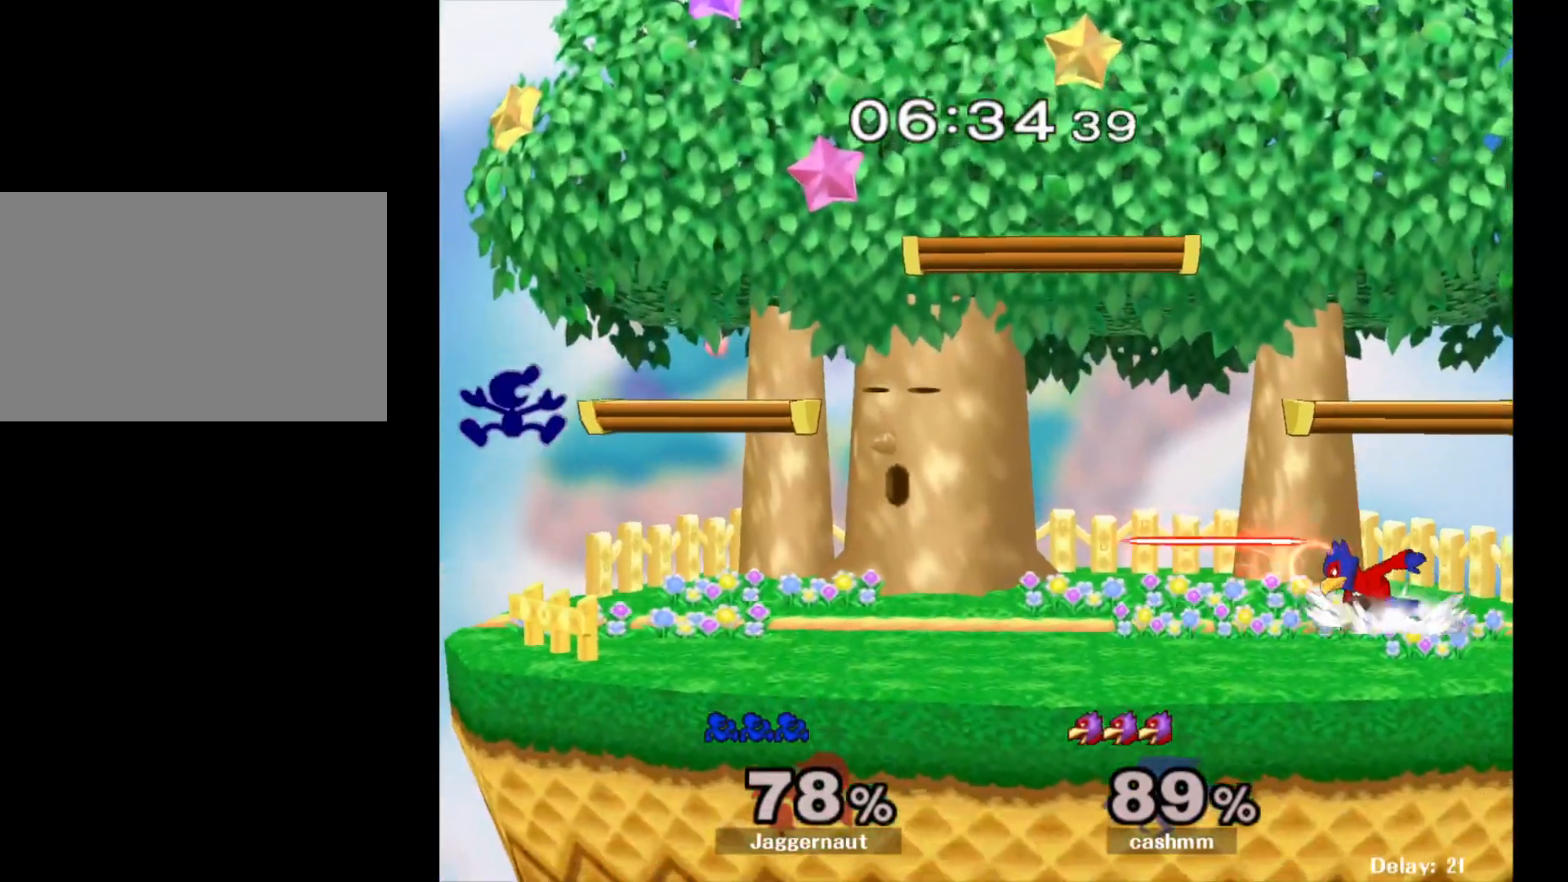
{"buttons": [], "left_stick": "down-left", "right_stick": "center", "events": [[100, "Y", "up"], [133, "left_stick", "center"], [267, "left_stick", "down"], [350, "left_stick", "down-left"]]}
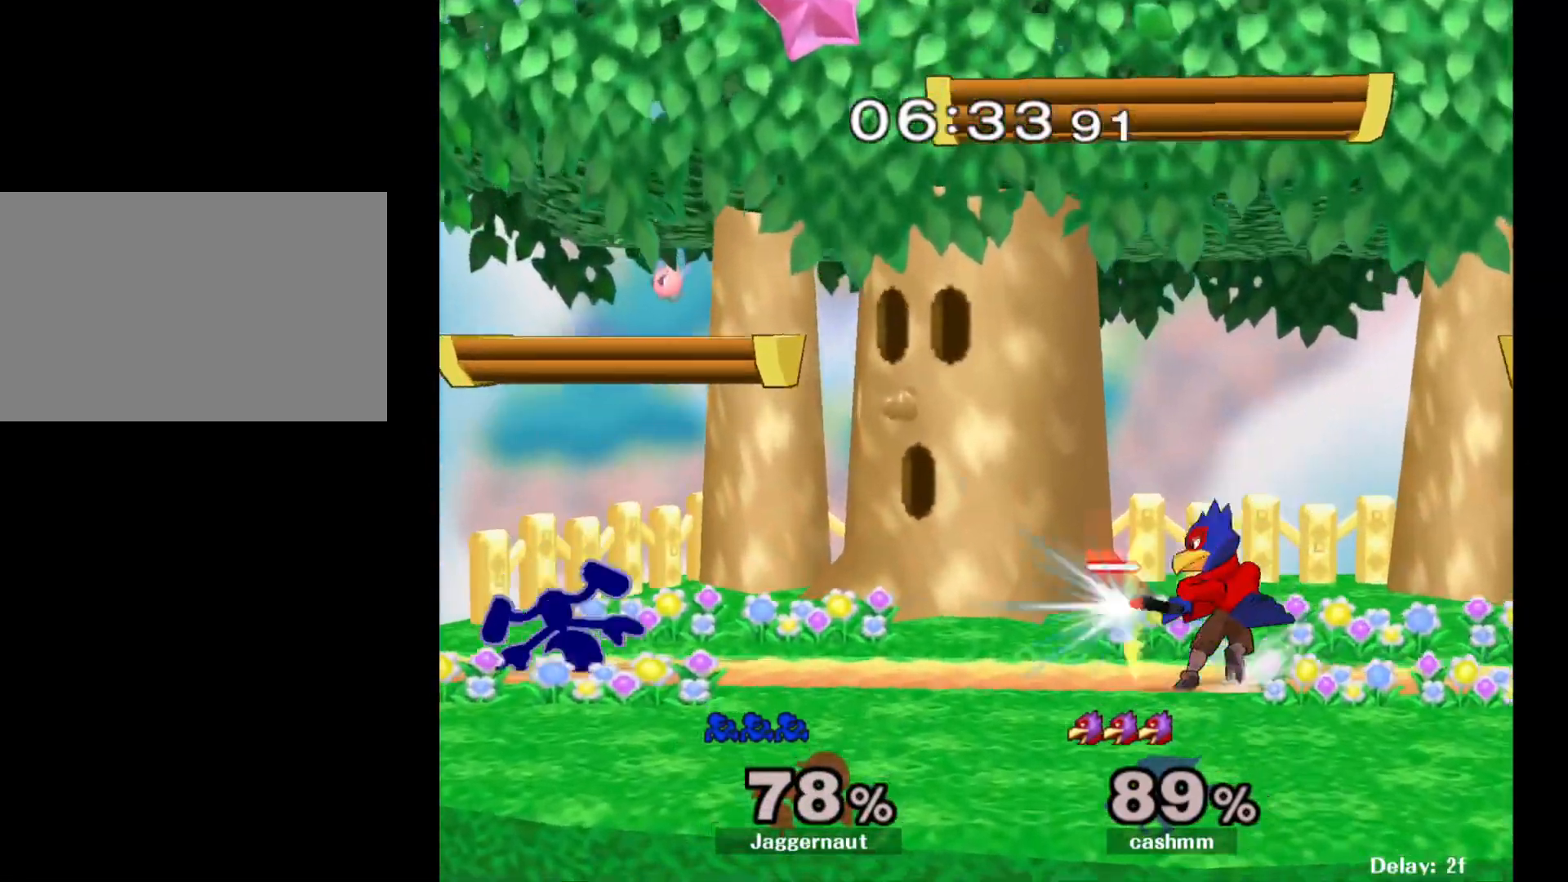
{"buttons": [], "left_stick": "right", "right_stick": "center", "events": [[17, "R1", "down"], [100, "left_stick", "center"], [133, "R1", "up"], [250, "left_stick", "down-right"], [317, "left_stick", "right"]]}
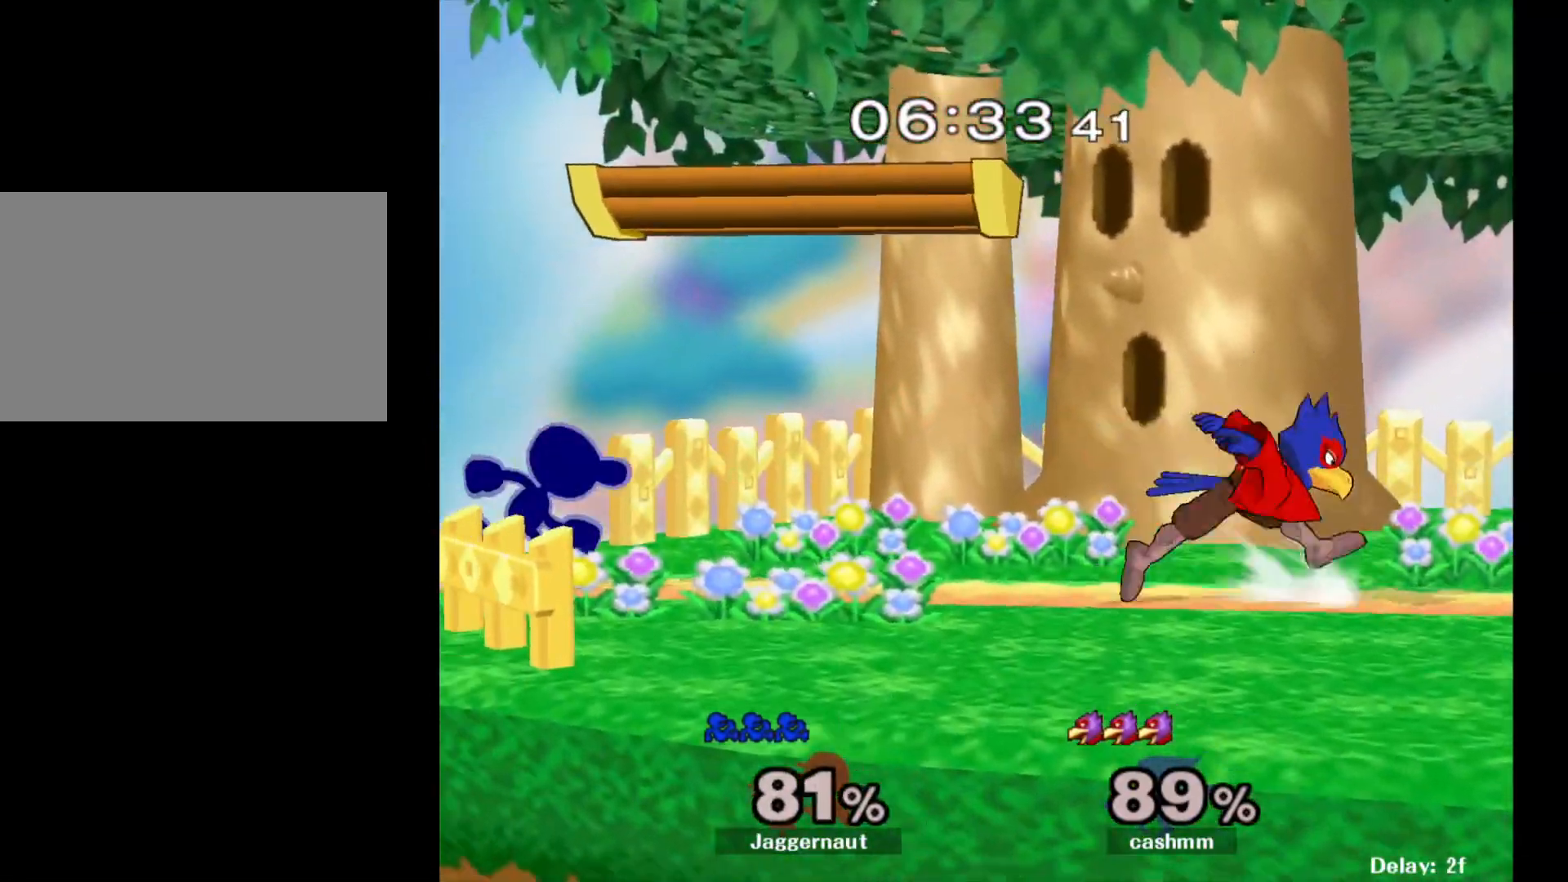
{"buttons": [], "left_stick": "center", "right_stick": "center", "events": [[50, "R1", "down"], [250, "Y", "down"], [267, "R1", "up"], [400, "left_stick", "center"], [483, "Y", "up"]]}
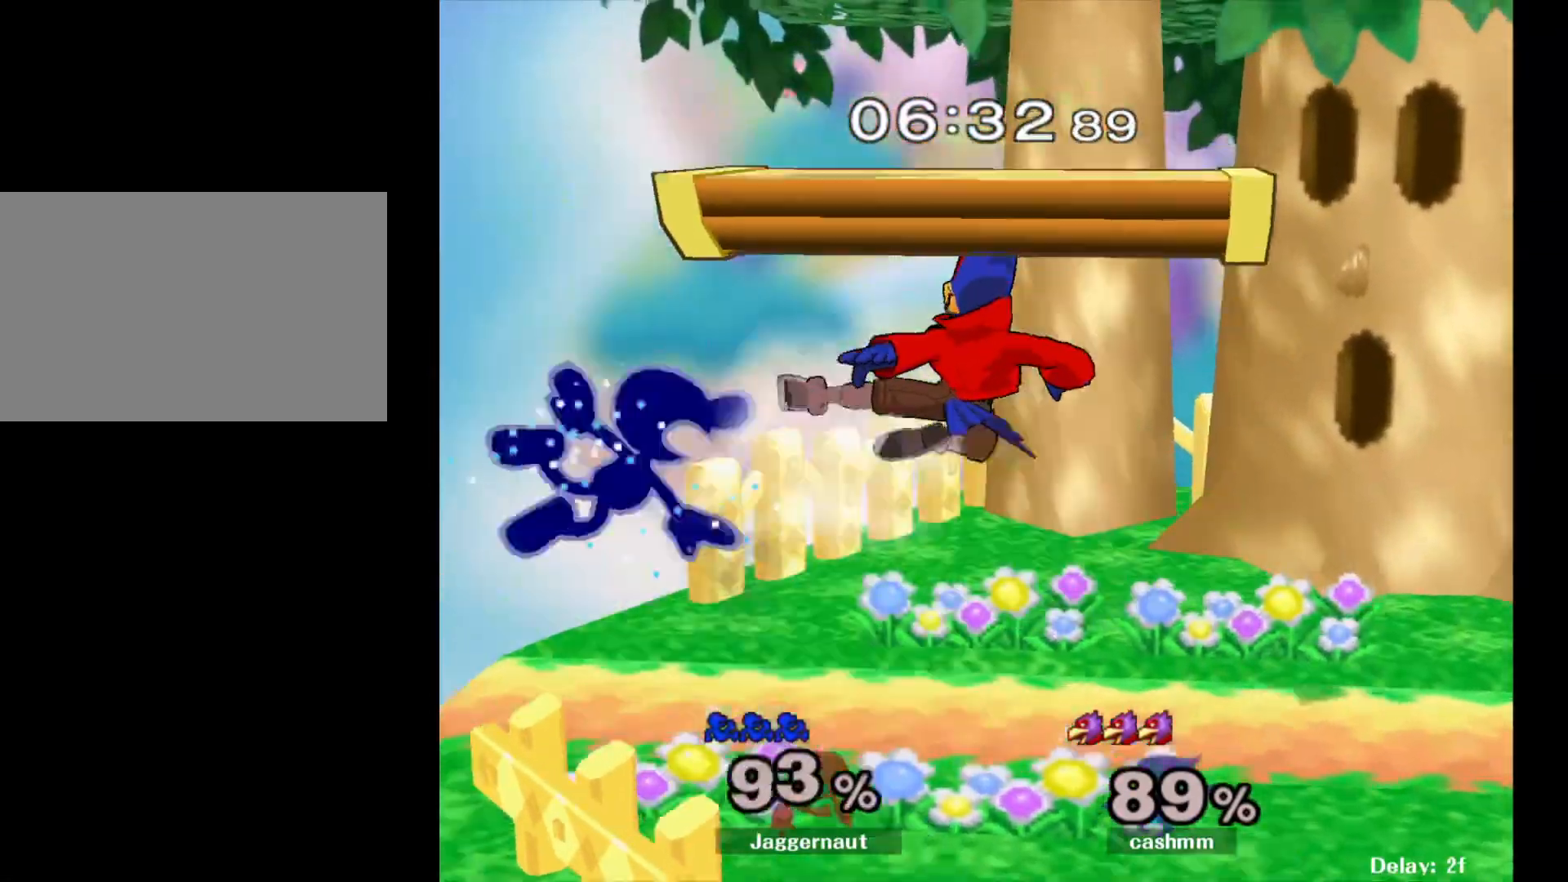
{"buttons": [], "left_stick": "right", "right_stick": "center", "events": [[50, "Y", "down"], [100, "left_stick", "down-right"], [200, "Y", "up"], [200, "left_stick", "right"], [350, "left_stick", "center"], [417, "left_stick", "right"]]}
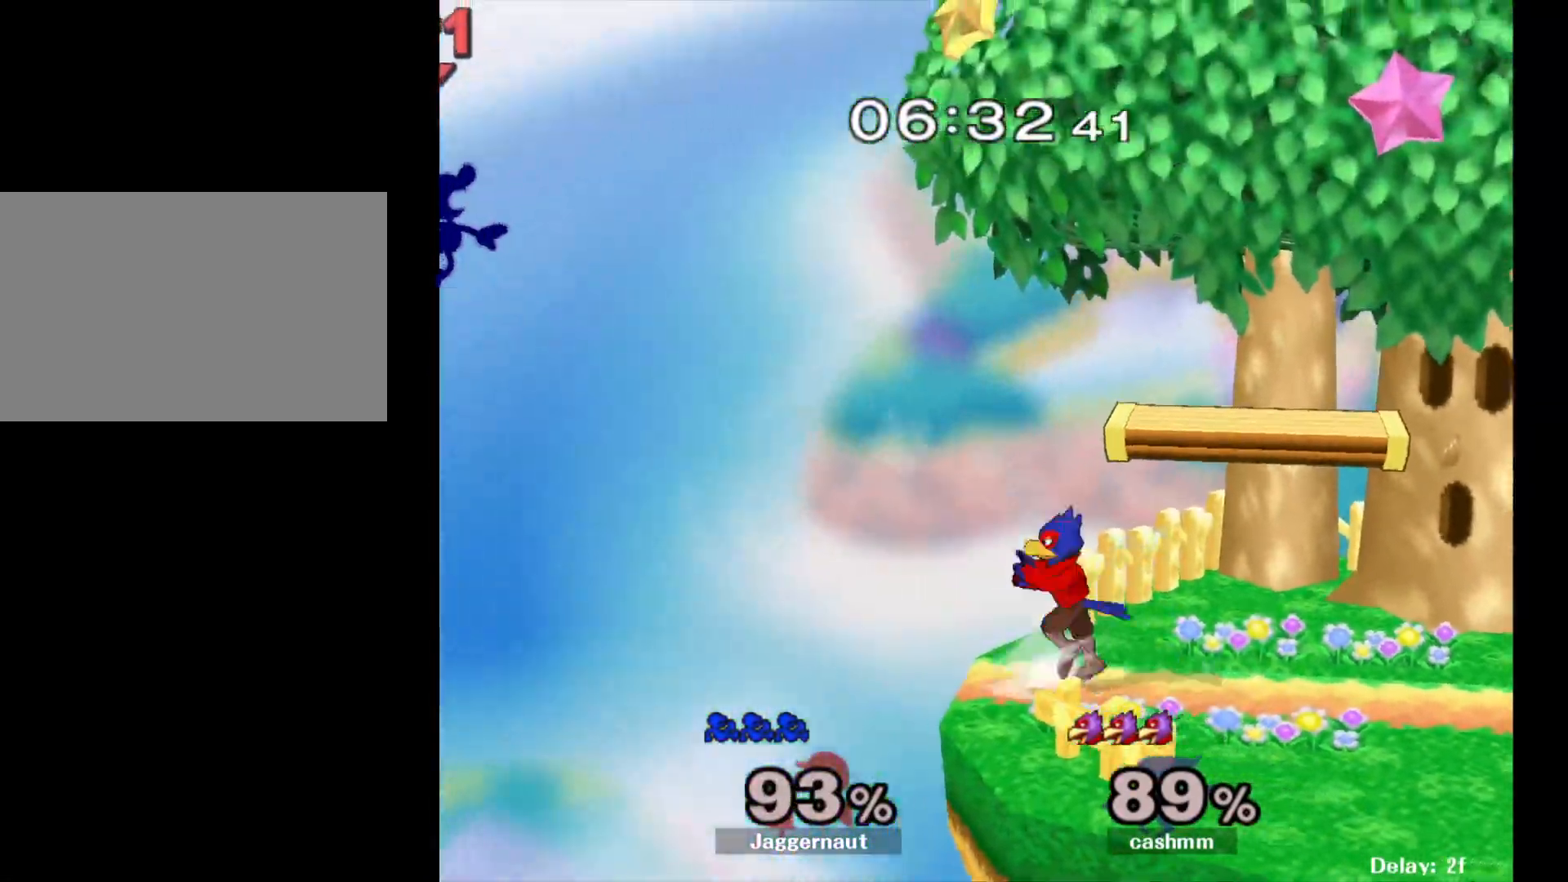
{"buttons": [], "left_stick": "right", "right_stick": "center", "events": []}
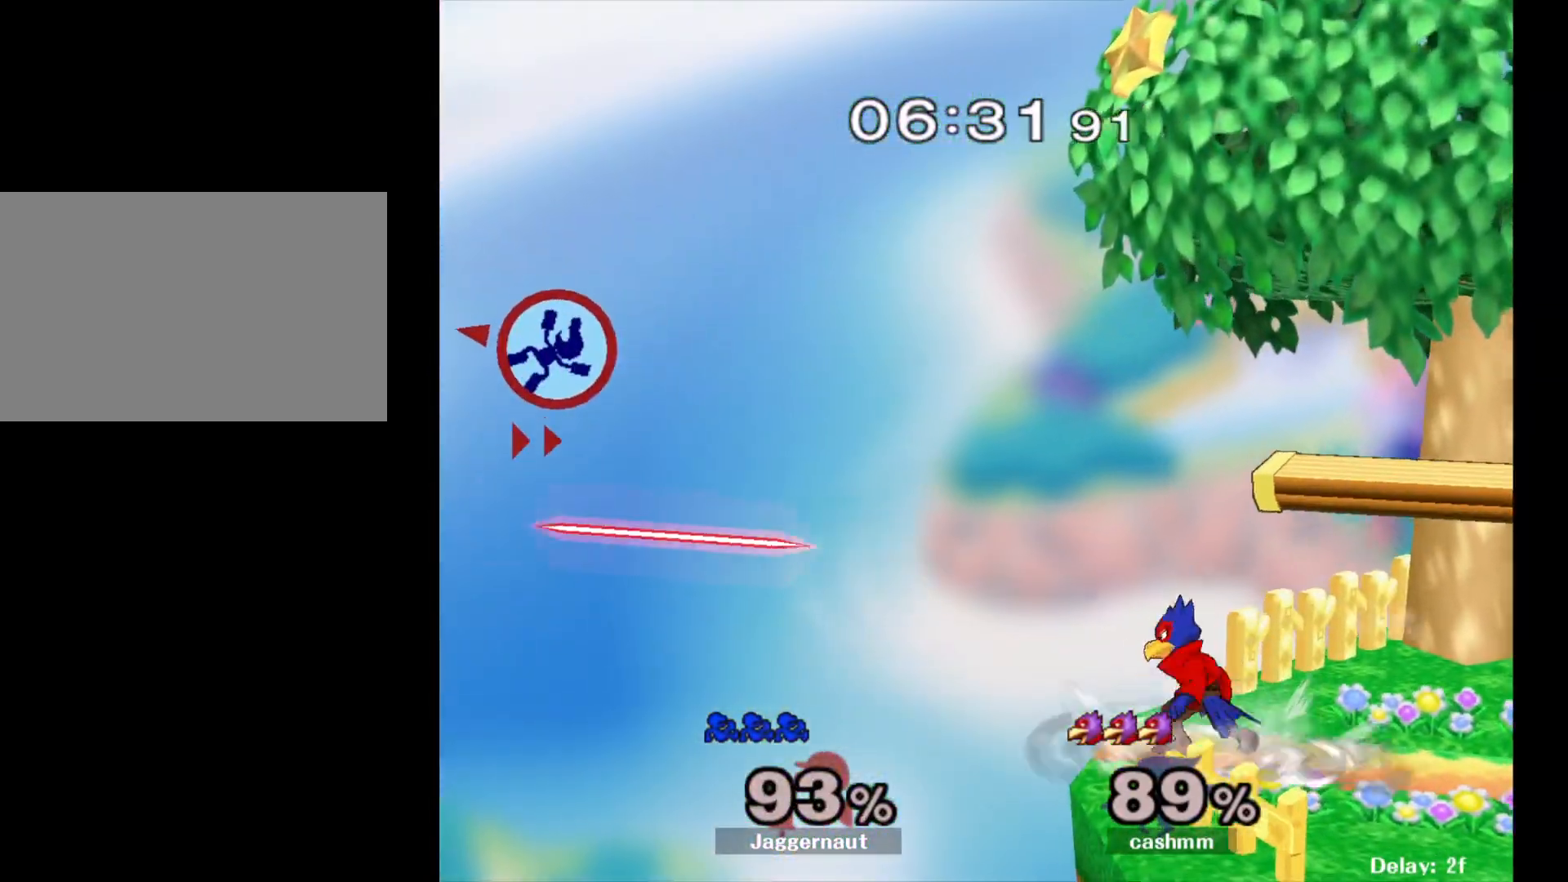
{"buttons": ["Y"], "left_stick": "right", "right_stick": "center", "events": [[333, "Y", "down"], [467, "Y", "up"], [500, "Y", "down"]]}
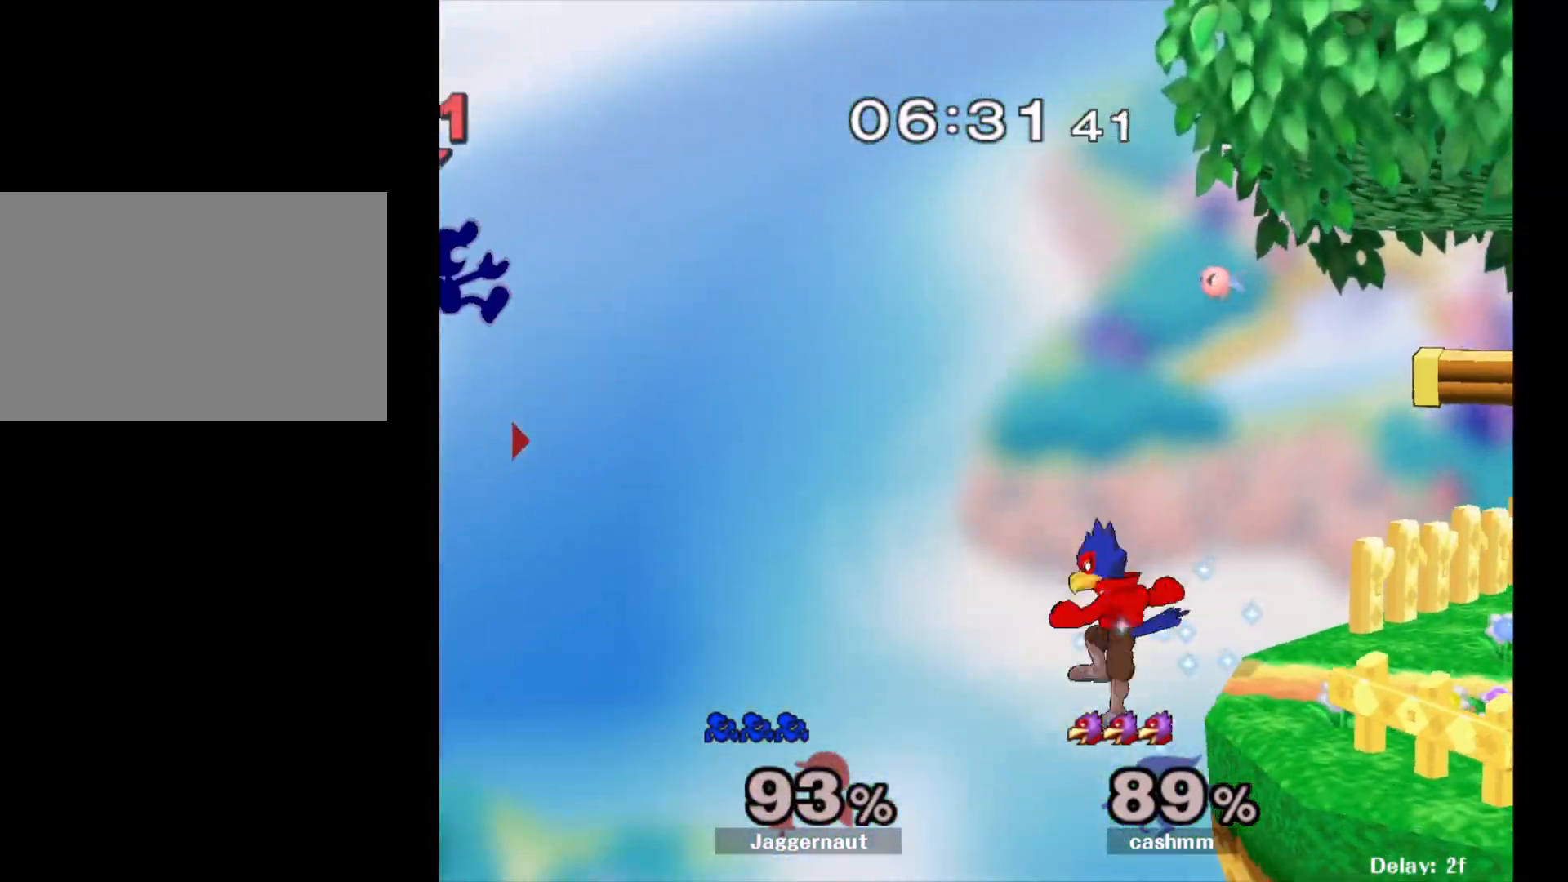
{"buttons": [], "left_stick": "right", "right_stick": "center", "events": [[133, "Y", "up"], [167, "Y", "down"], [300, "Y", "up"], [333, "Y", "down"], [483, "Y", "up"]]}
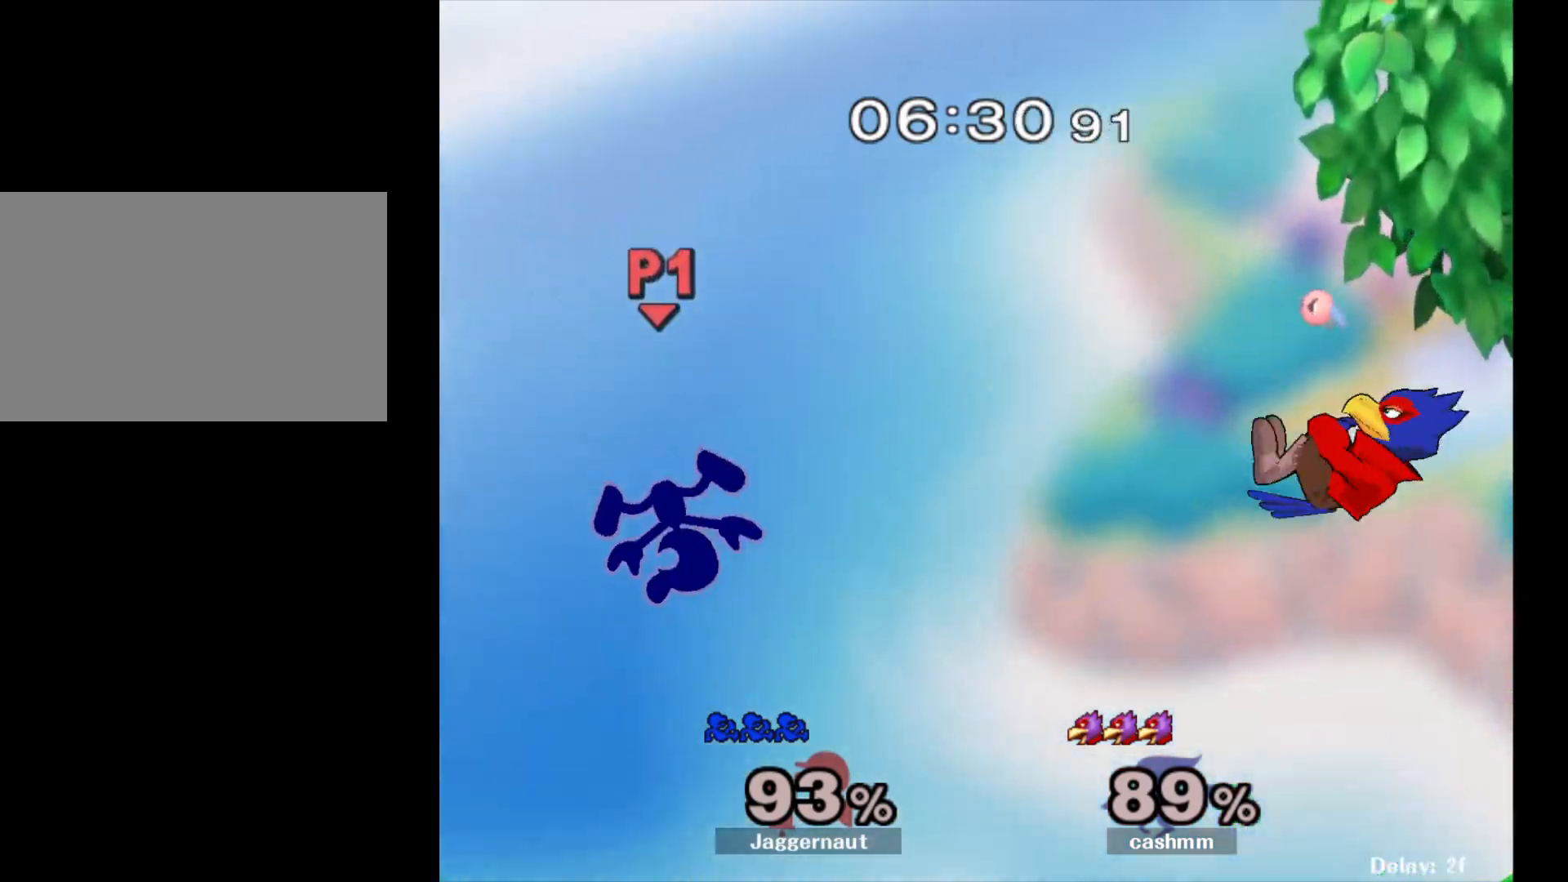
{"buttons": ["Y"], "left_stick": "right", "right_stick": "center", "events": [[33, "Y", "down"], [133, "Y", "up"], [200, "Y", "down"], [300, "Y", "up"], [367, "Y", "down"]]}
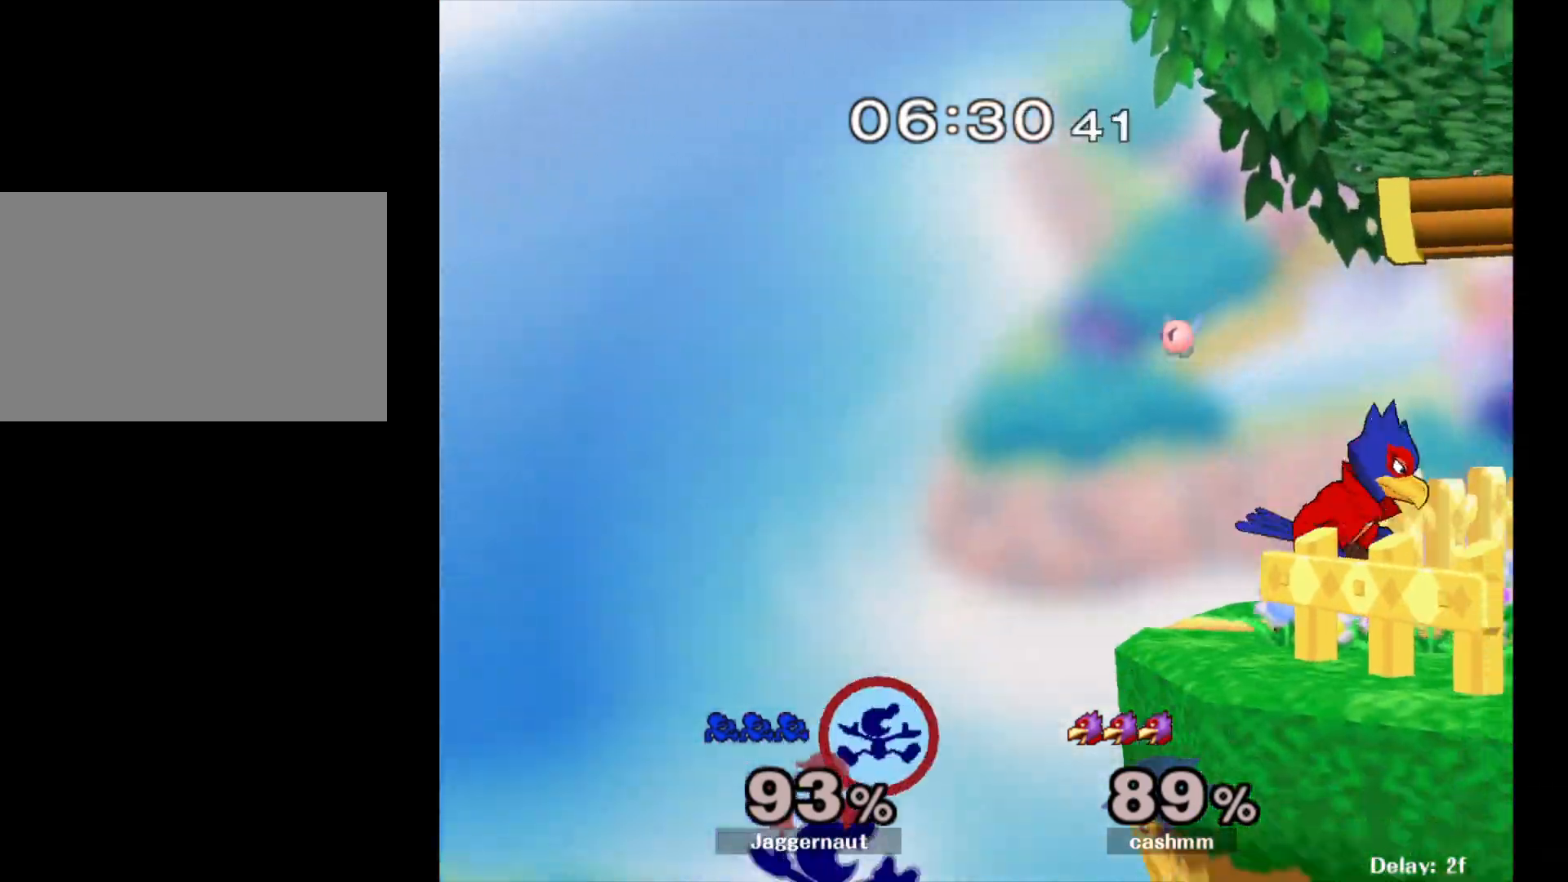
{"buttons": [], "left_stick": "up-right", "right_stick": "center", "events": [[33, "Y", "up"], [167, "left_stick", "up-right"], [250, "B", "down"], [450, "B", "up"]]}
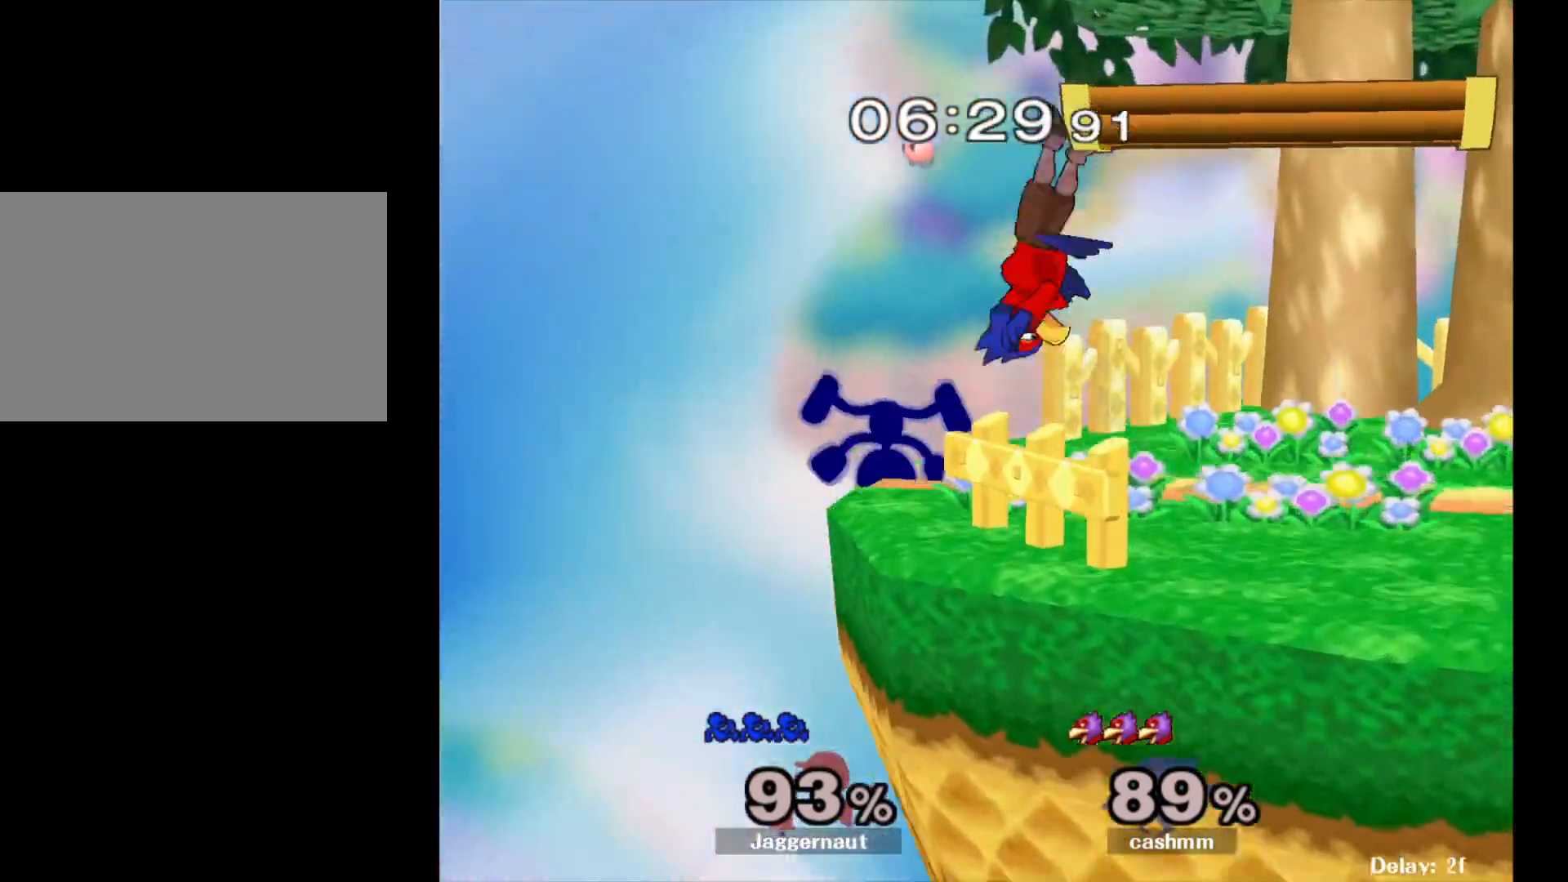
{"buttons": [], "left_stick": "right", "right_stick": "center", "events": [[233, "left_stick", "right"]]}
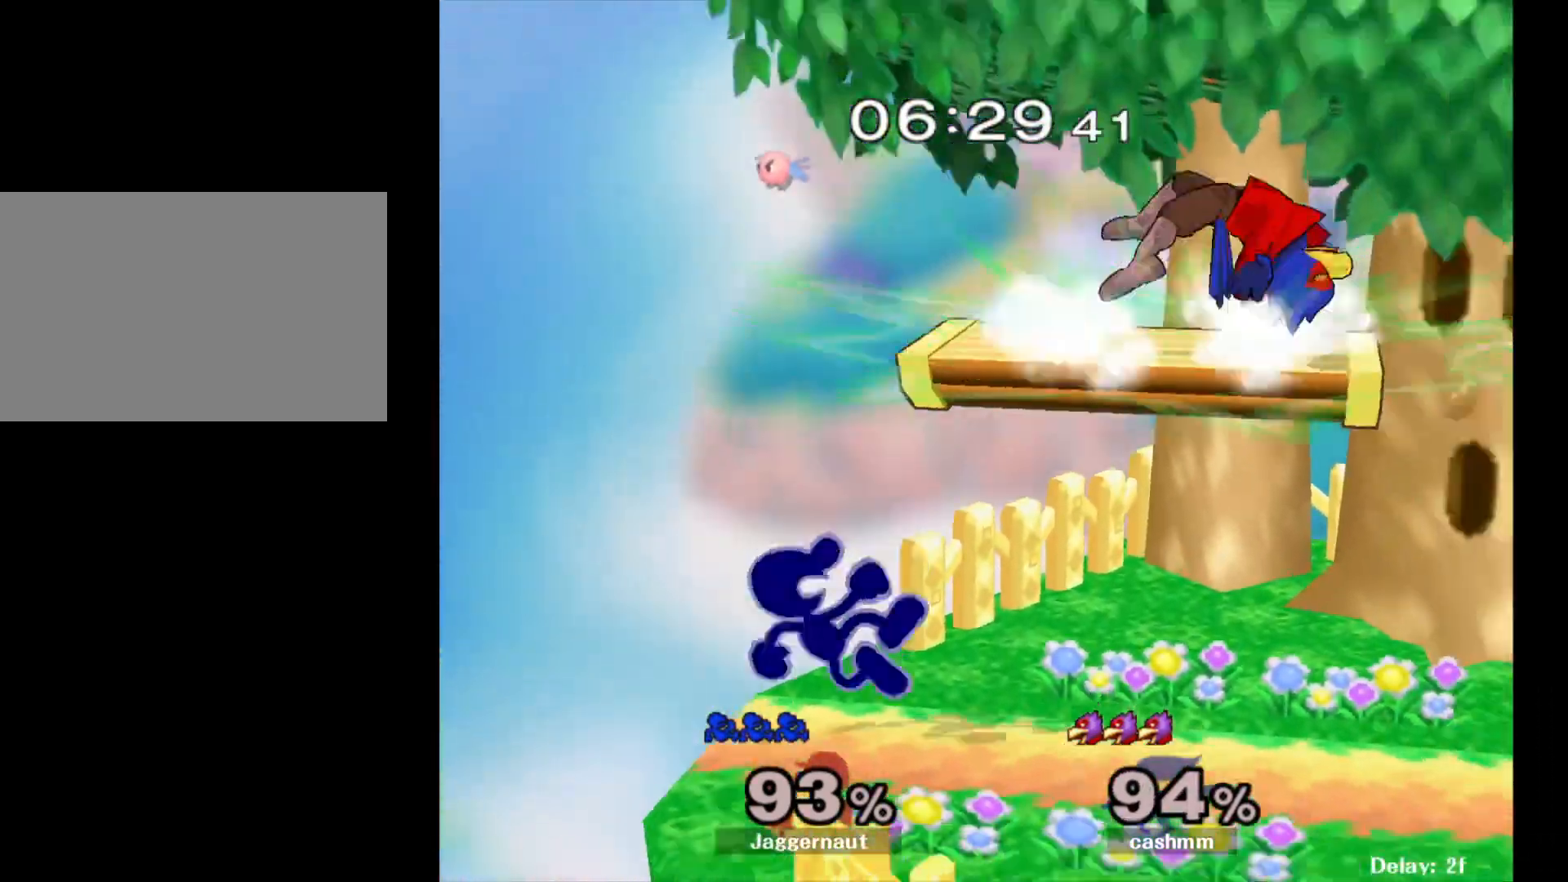
{"buttons": ["Y"], "left_stick": "center", "right_stick": "center", "events": [[50, "left_stick", "center"], [183, "left_stick", "right"], [300, "left_stick", "center"], [417, "Y", "down"]]}
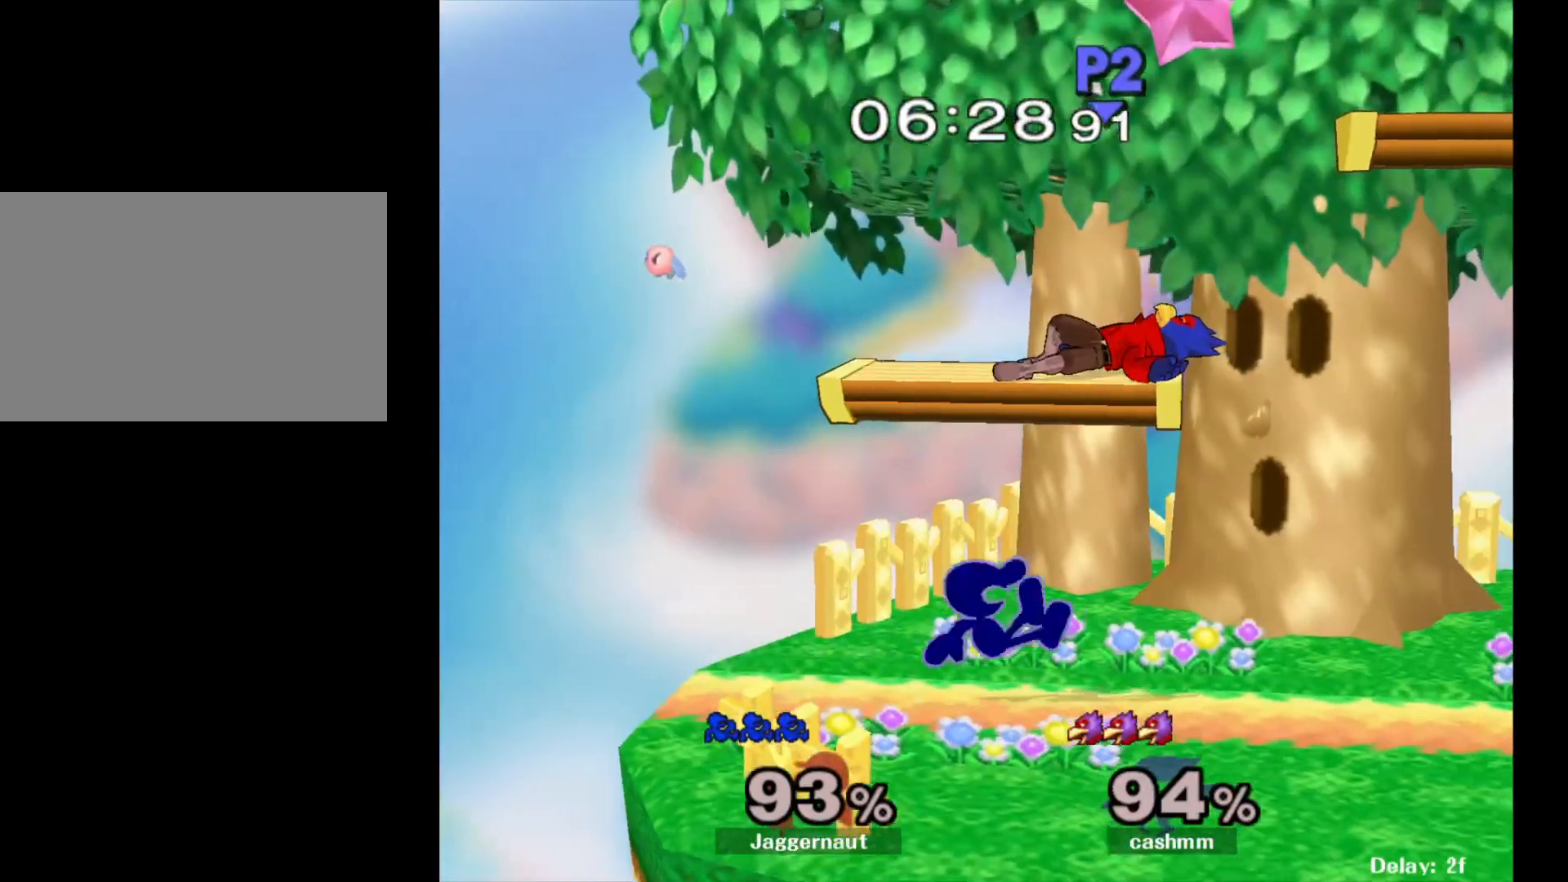
{"buttons": [], "left_stick": "up", "right_stick": "center", "events": [[17, "A", "down"], [50, "Y", "up"], [117, "A", "up"], [183, "left_stick", "right"], [500, "left_stick", "up"]]}
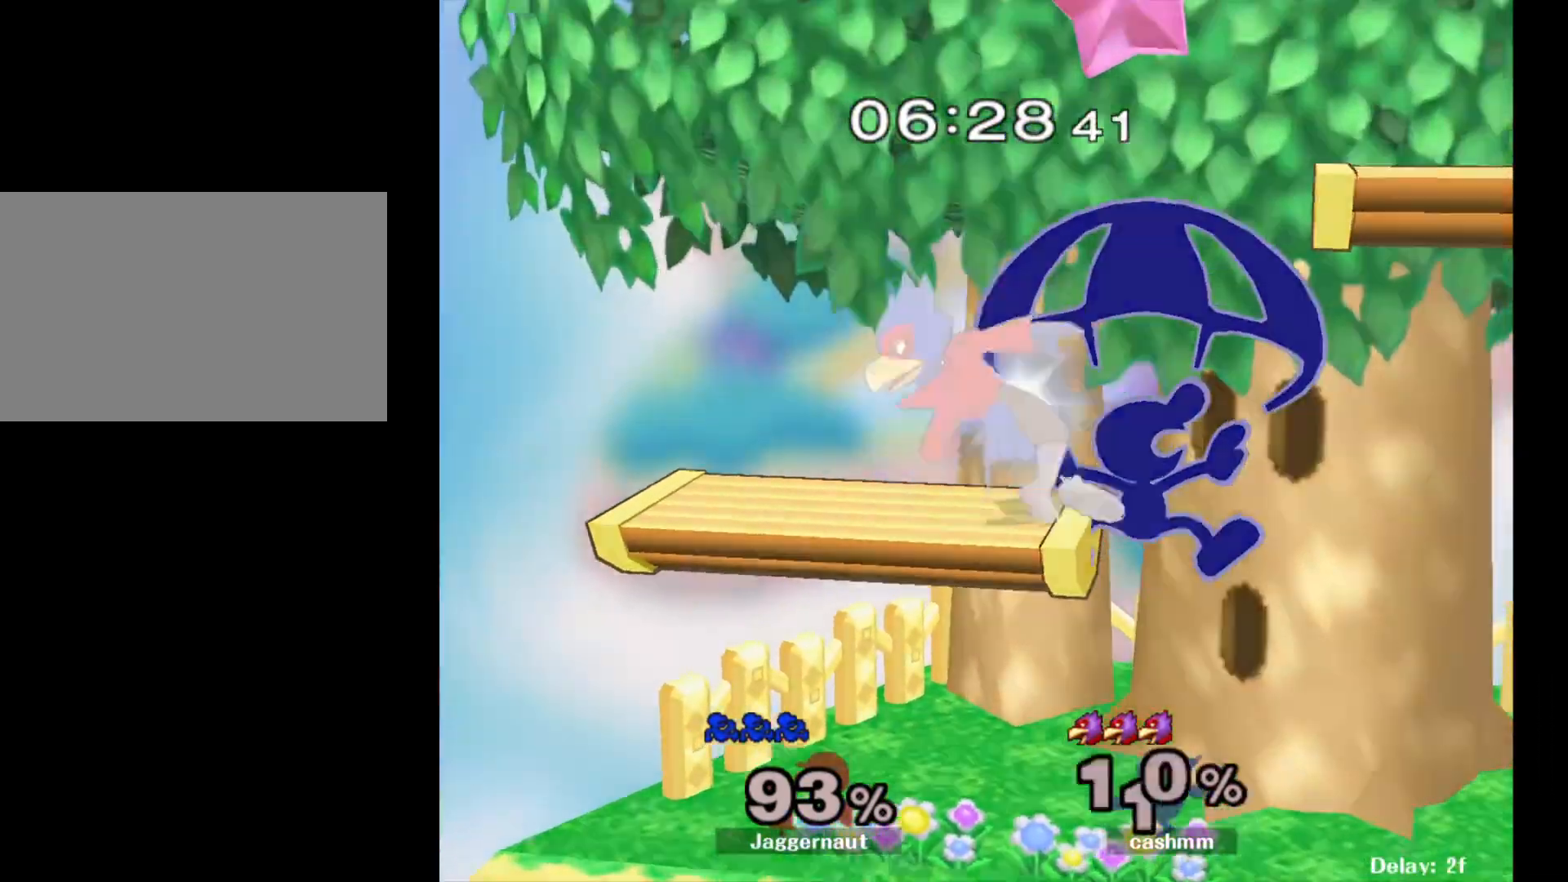
{"buttons": [], "left_stick": "center", "right_stick": "center", "events": [[17, "left_stick", "up-left"], [167, "left_stick", "up"], [283, "left_stick", "up-left"], [400, "left_stick", "center"]]}
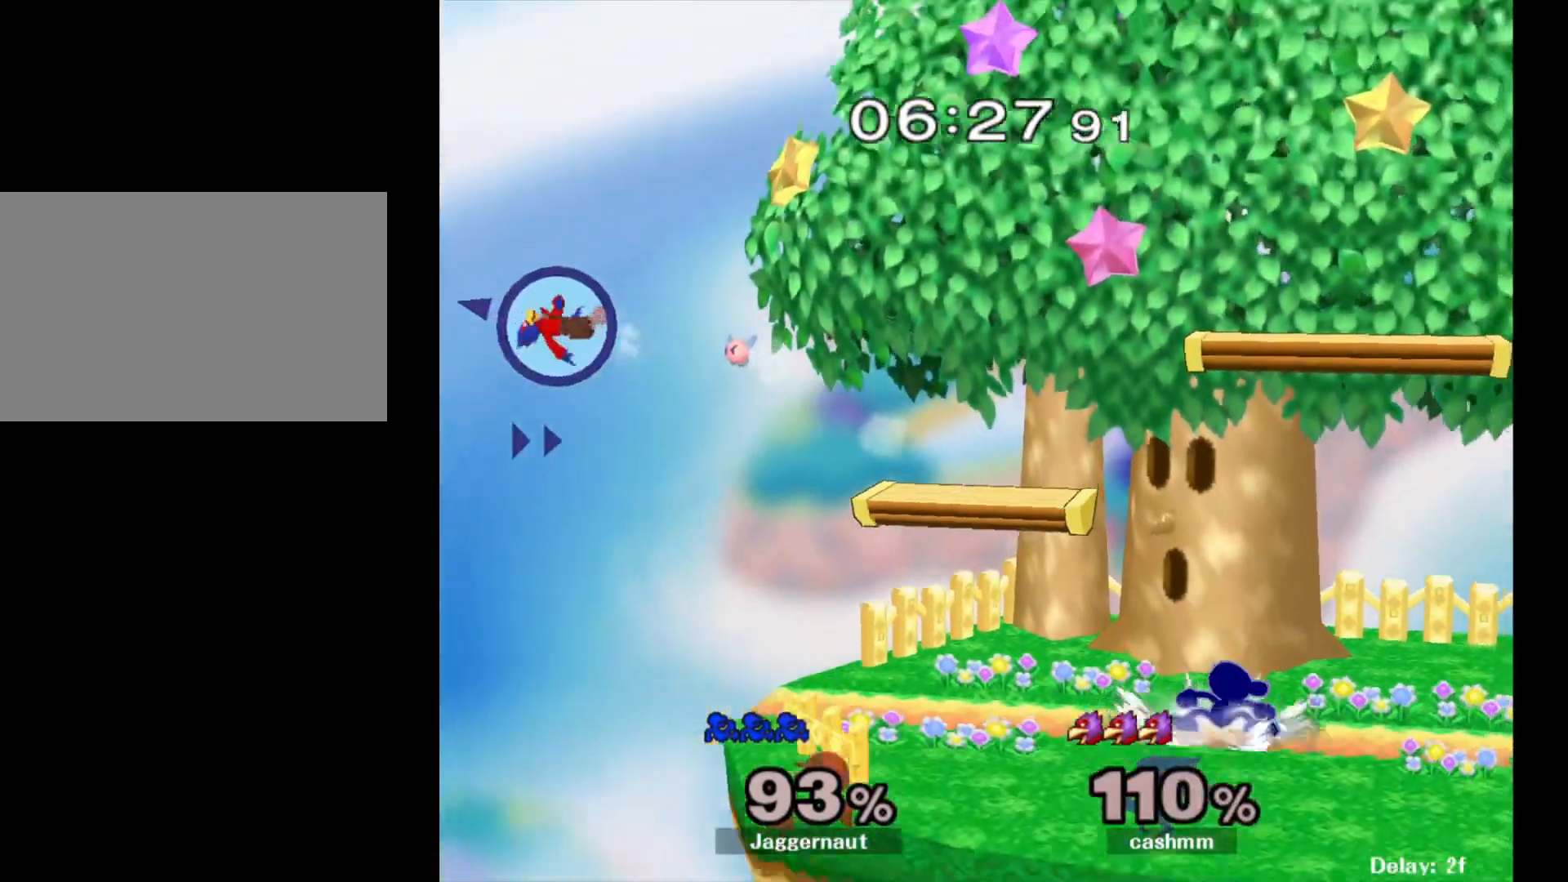
{"buttons": ["Y"], "left_stick": "down-right", "right_stick": "center", "events": [[117, "left_stick", "left"], [450, "left_stick", "down-right"], [500, "Y", "down"]]}